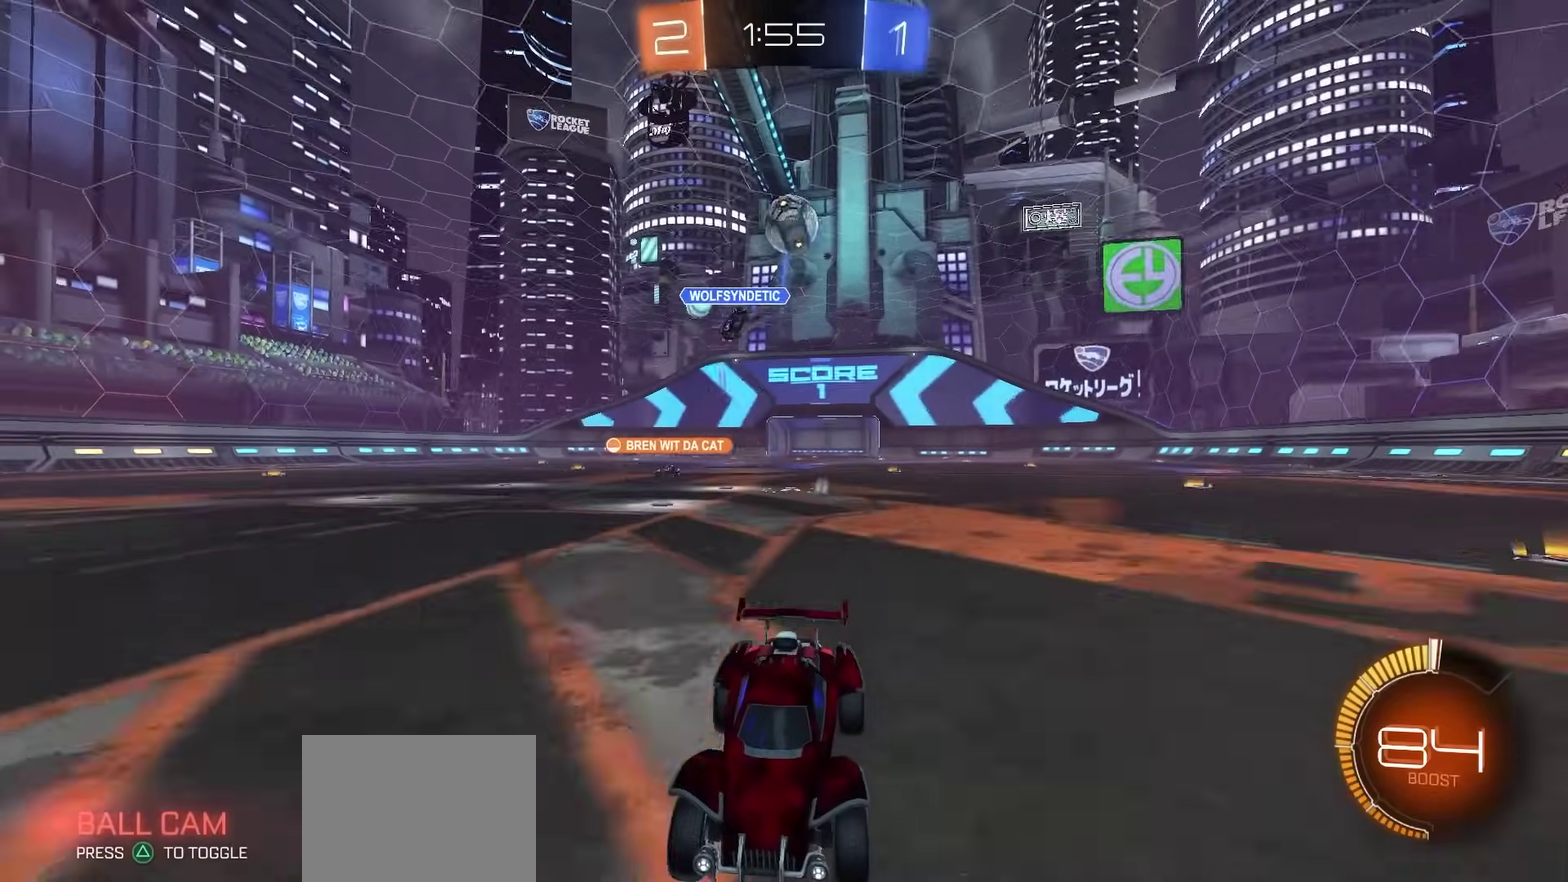
Gameplay with a controller (PlayStation layout); each line is a JSON object with the inputs held at the frame after it (dt_ms = milliseconds from this image to that frame). "events" lists button and stick changes between this image and that frame as [ms after this image, input, new state], when the widget could be followed in between. Not read: L1 R1.
{"dt_ms": 900, "buttons": ["R2"], "left_stick": "left", "right_stick": "center", "events": [[417, "R2", "up"], [467, "L2", "down"], [567, "L2", "up"], [617, "R2", "down"], [833, "left_stick", "left"]]}
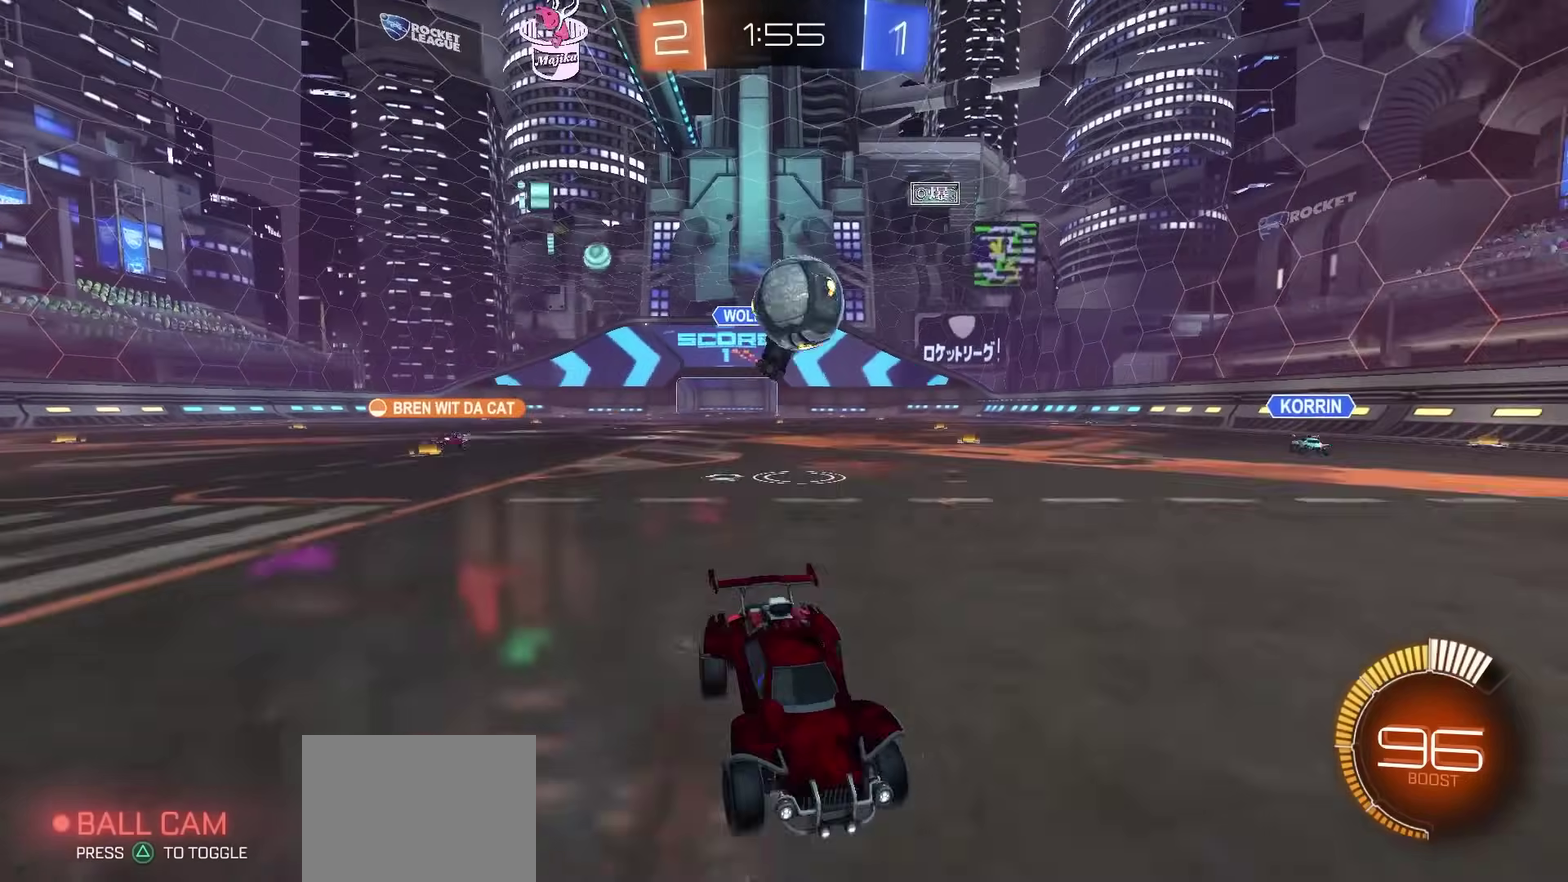
{"dt_ms": 300, "buttons": ["R2"], "left_stick": "center", "right_stick": "center", "events": [[133, "left_stick", "center"]]}
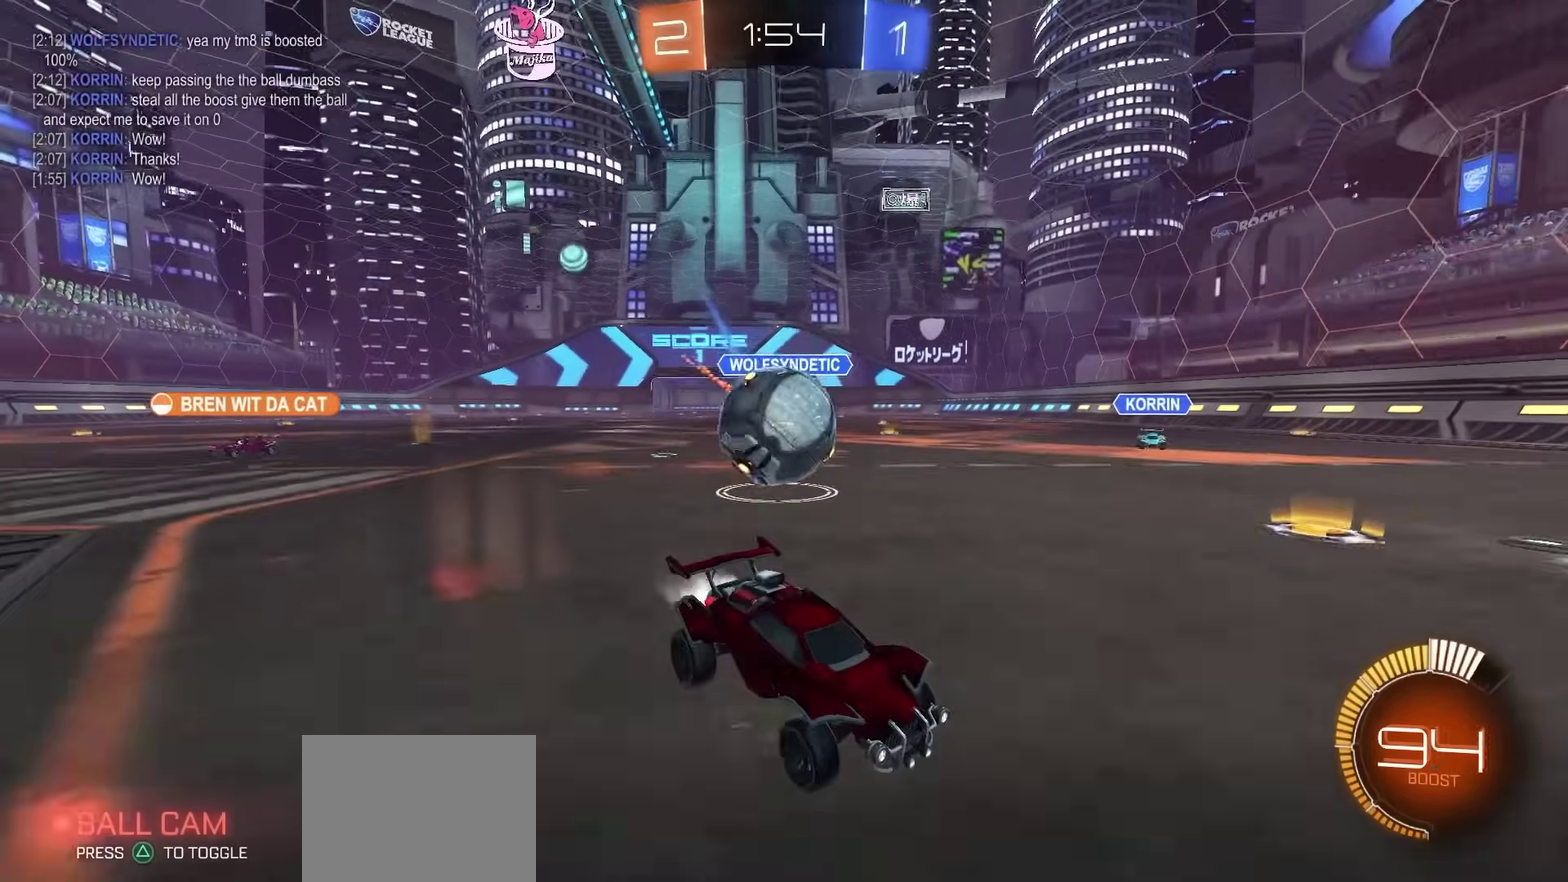
{"dt_ms": 500, "buttons": ["R2"], "left_stick": "down-left", "right_stick": "center", "events": [[17, "left_stick", "right"], [350, "left_stick", "left"], [500, "left_stick", "down-left"]]}
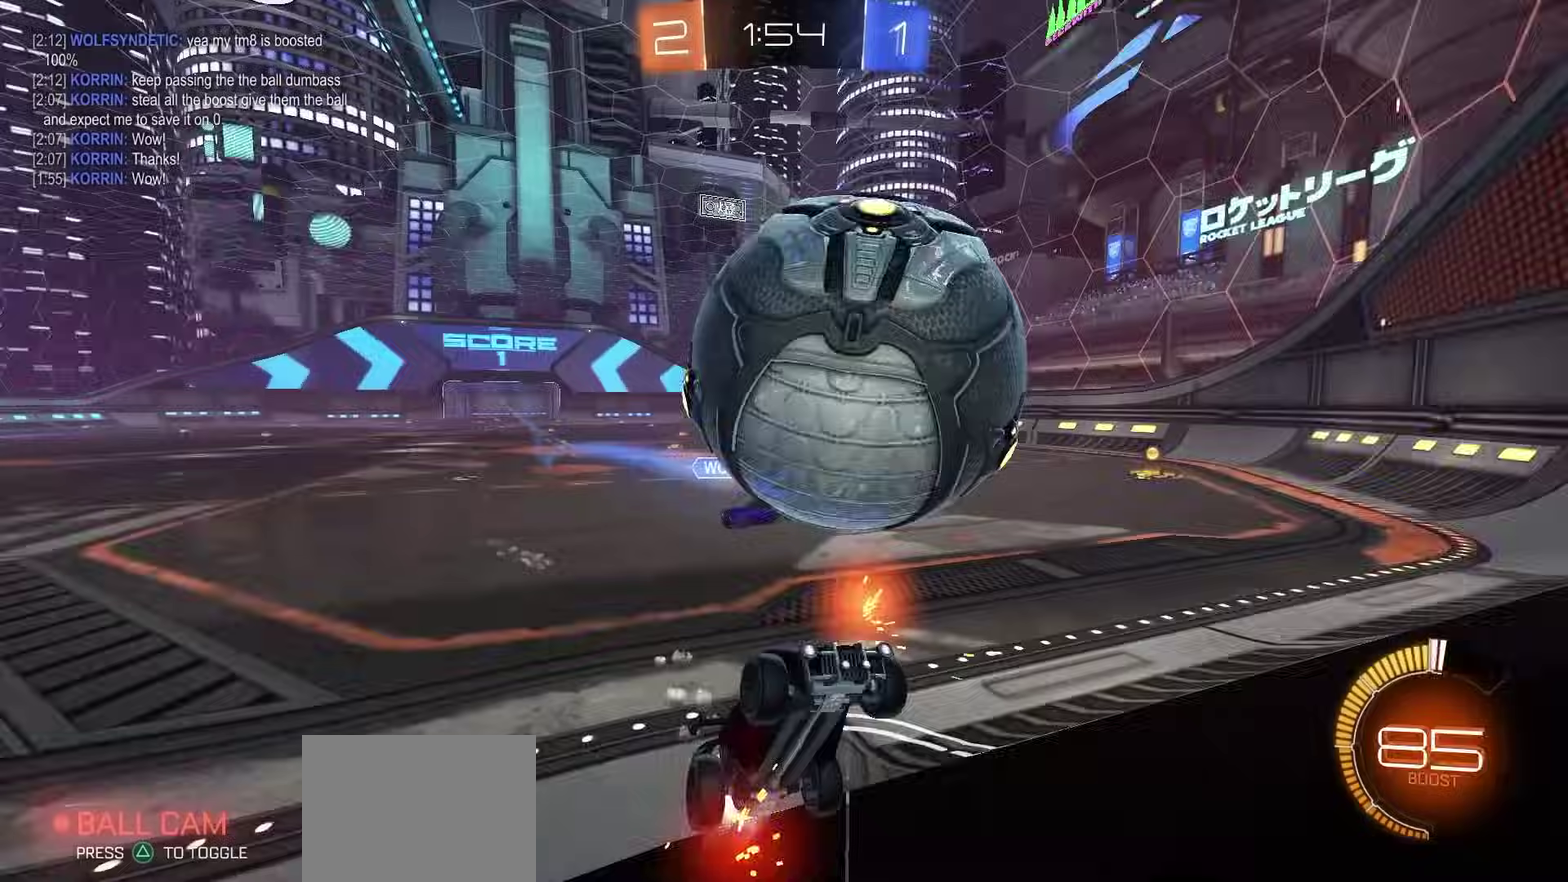
{"dt_ms": 500, "buttons": ["R2"], "left_stick": "center", "right_stick": "center", "events": [[250, "left_stick", "center"]]}
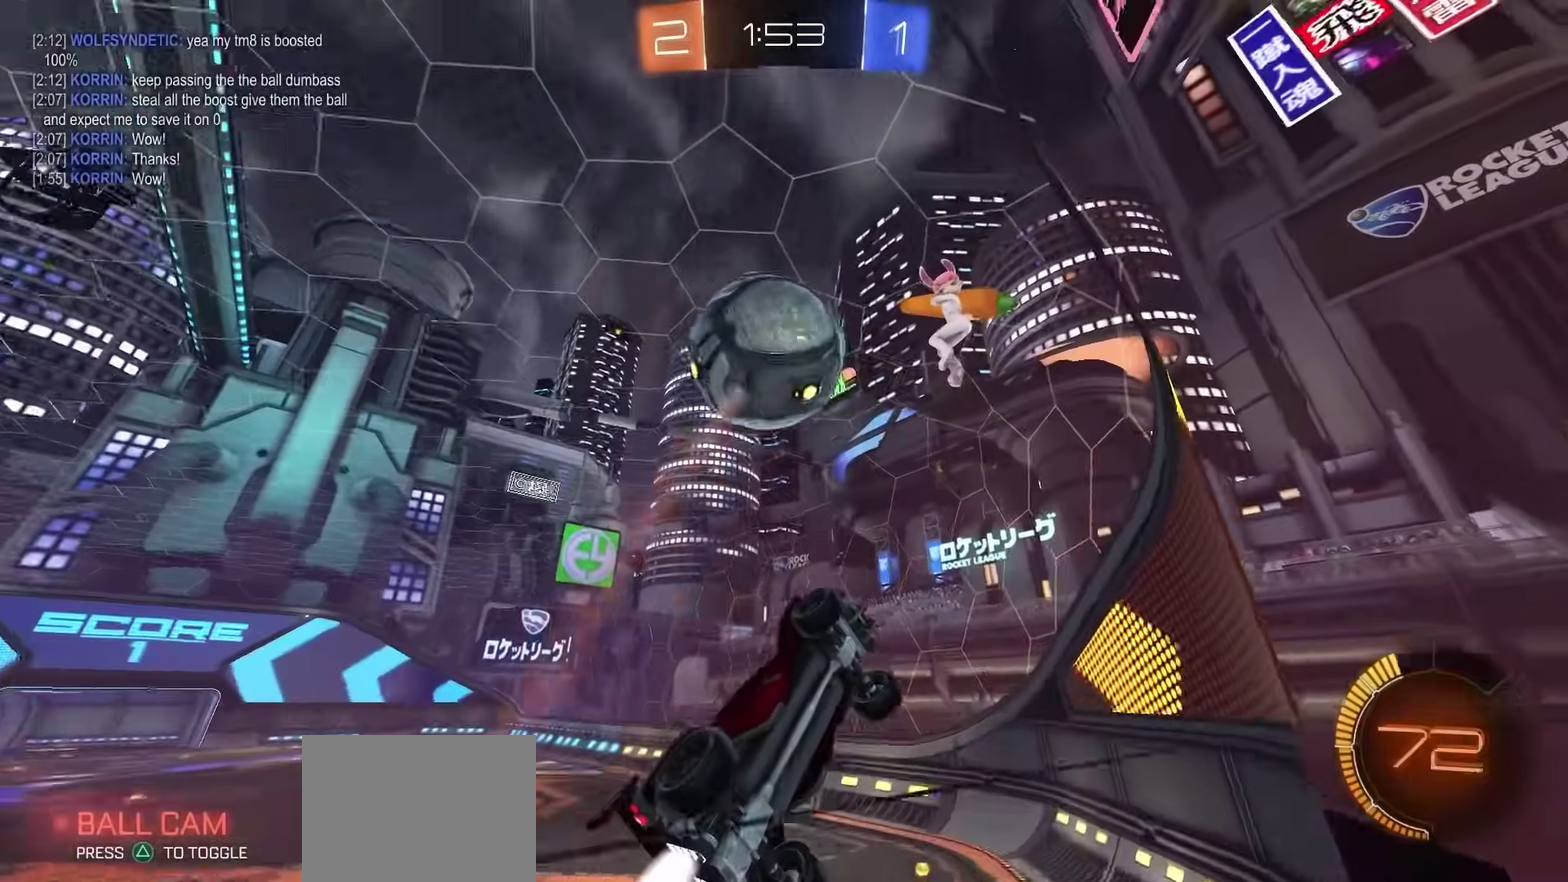
{"dt_ms": 300, "buttons": ["R2"], "left_stick": "center", "right_stick": "center", "events": []}
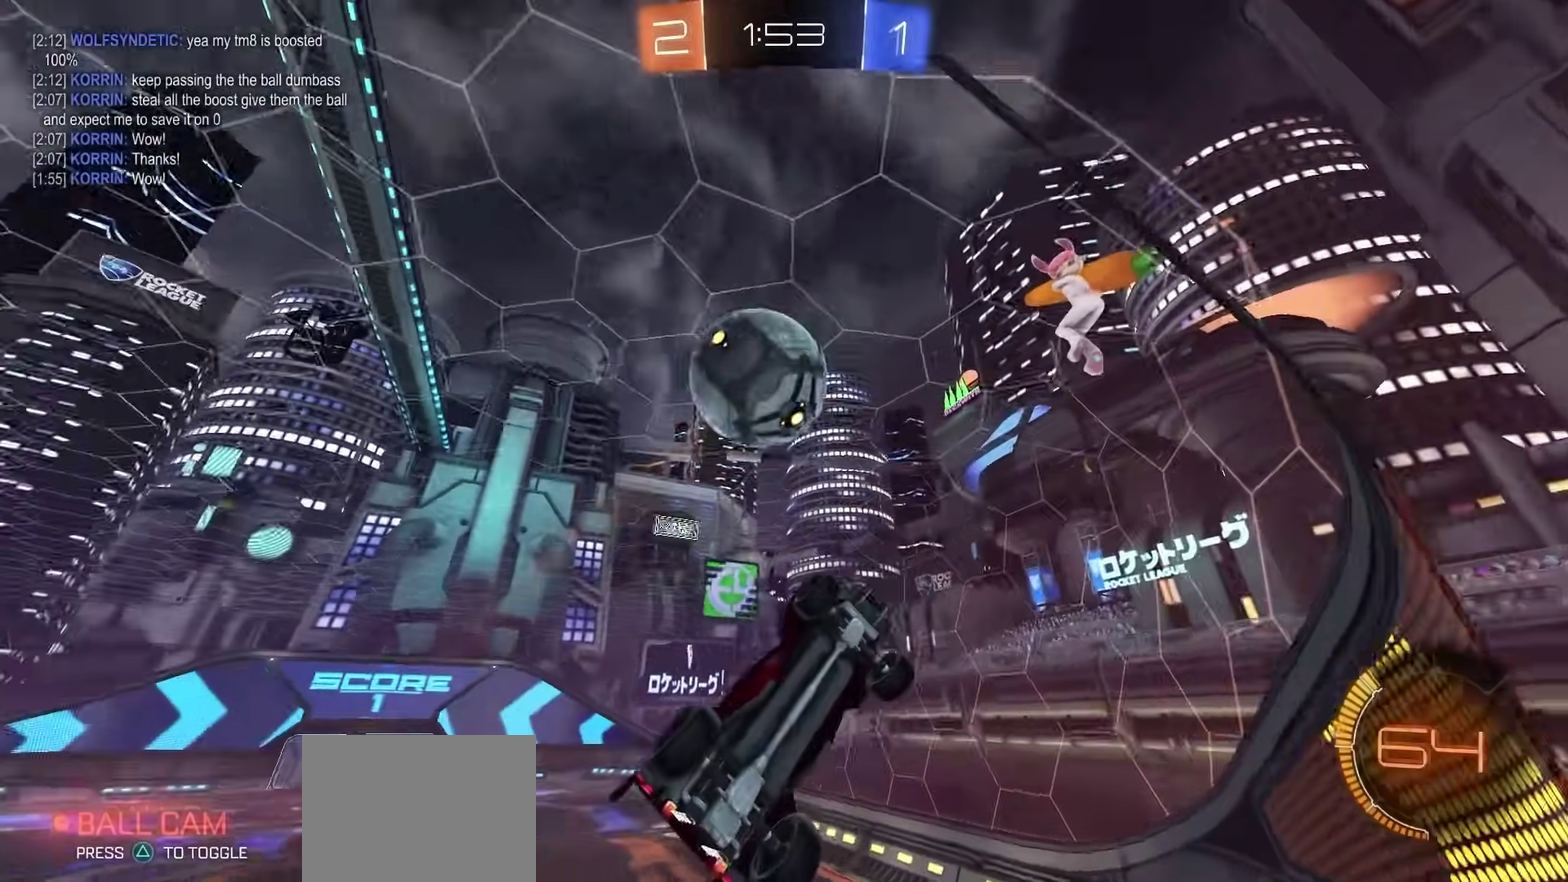
{"dt_ms": 800, "buttons": ["R2"], "left_stick": "center", "right_stick": "center", "events": []}
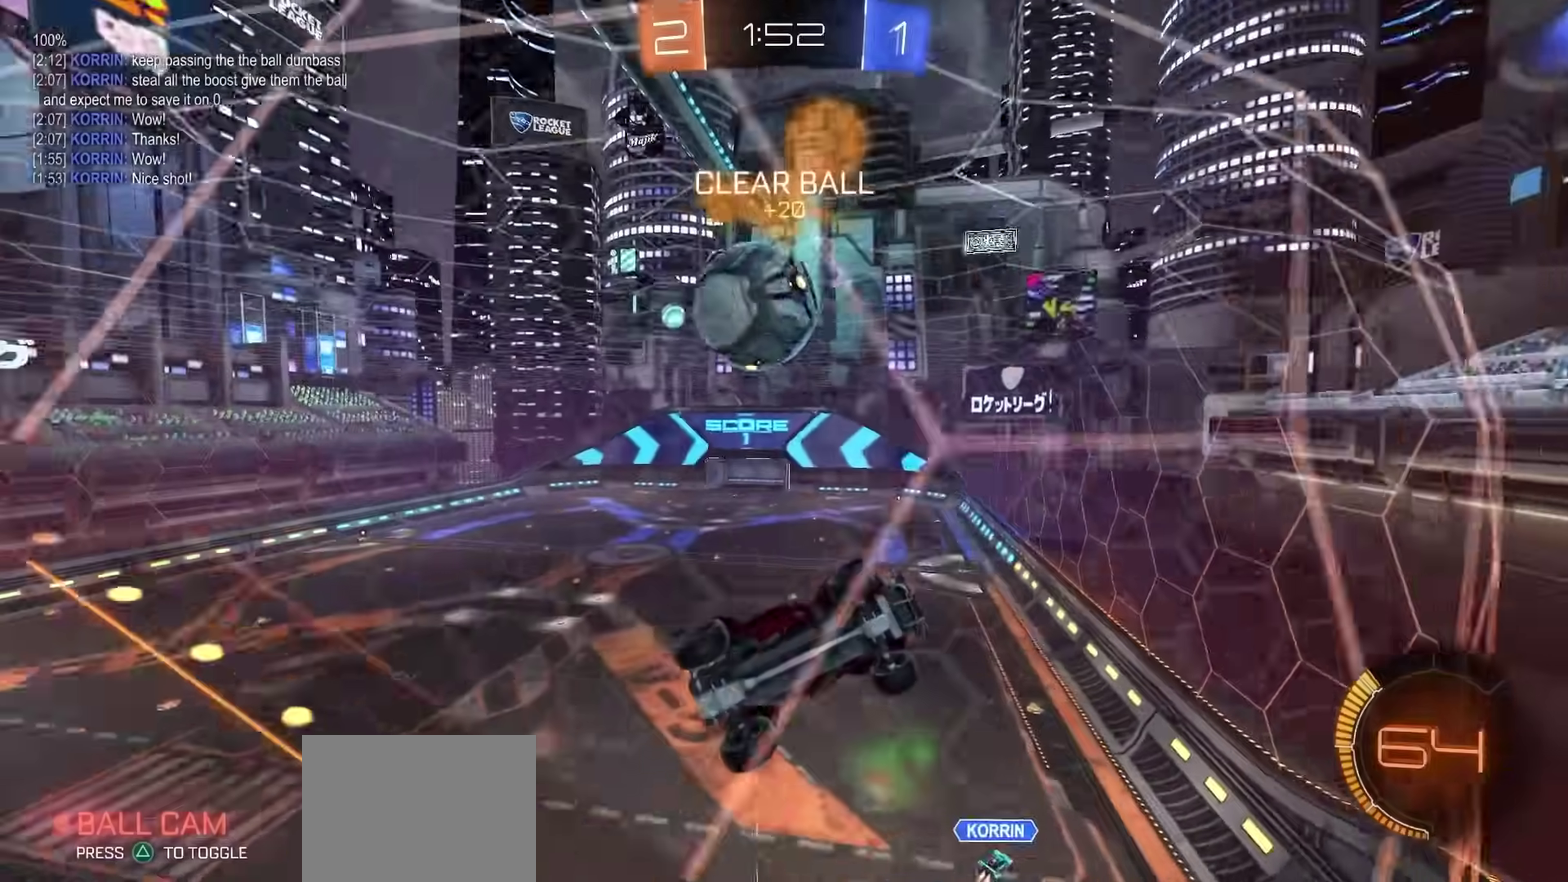
{"dt_ms": 400, "buttons": ["R2"], "left_stick": "left", "right_stick": "center", "events": [[117, "L2", "down"], [117, "R2", "up"], [233, "L2", "up"], [233, "R2", "down"], [350, "left_stick", "left"]]}
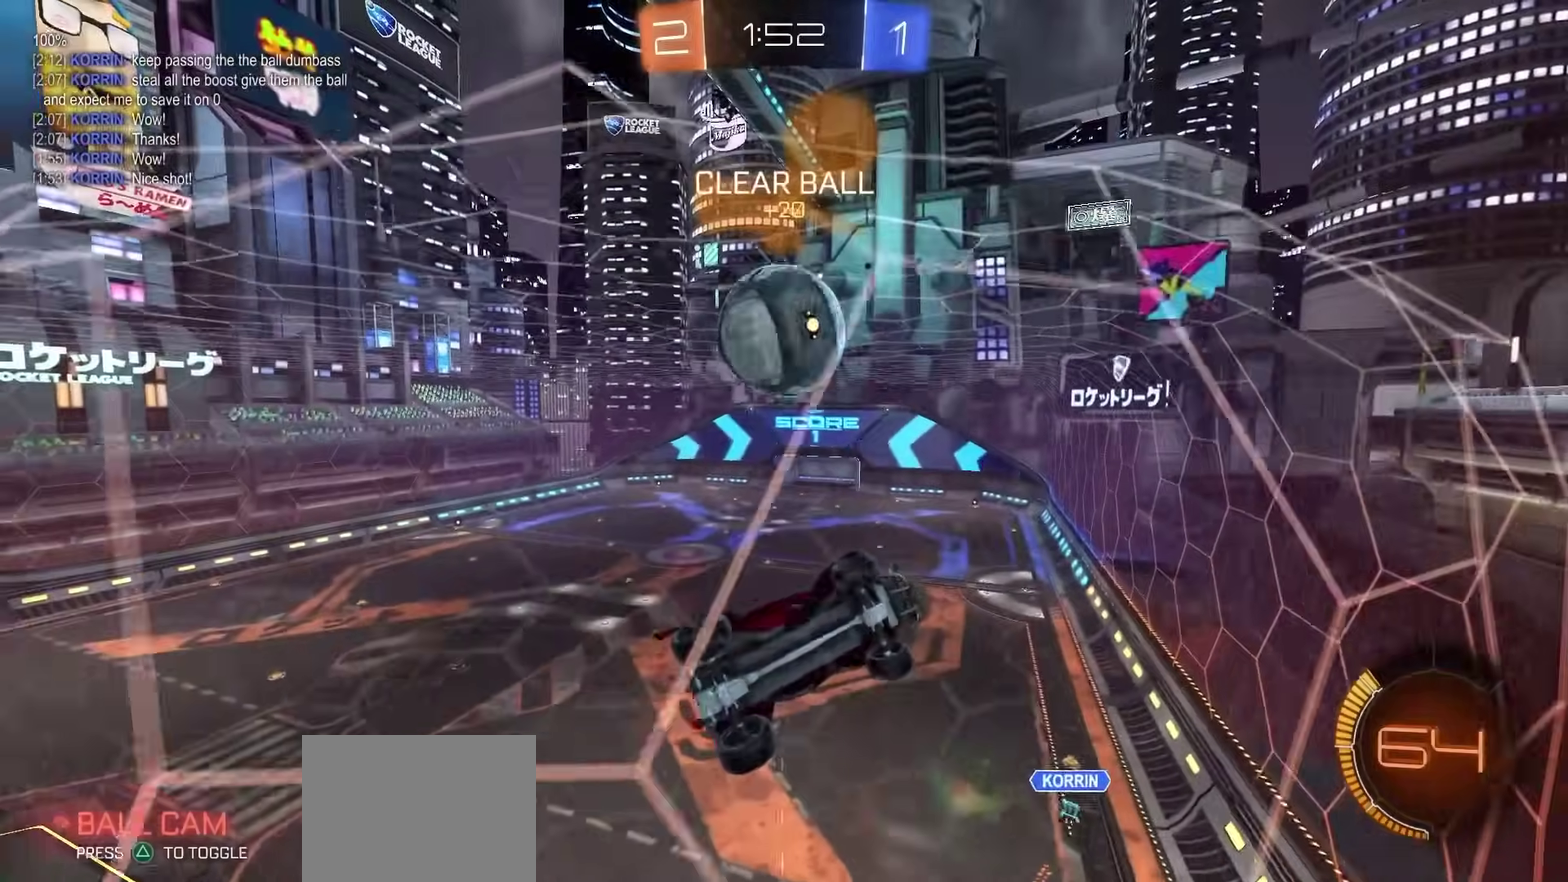
{"dt_ms": 400, "buttons": ["L2", "R2"], "left_stick": "center", "right_stick": "center", "events": [[150, "left_stick", "center"], [283, "L2", "down"], [283, "R2", "up"], [400, "R2", "down"]]}
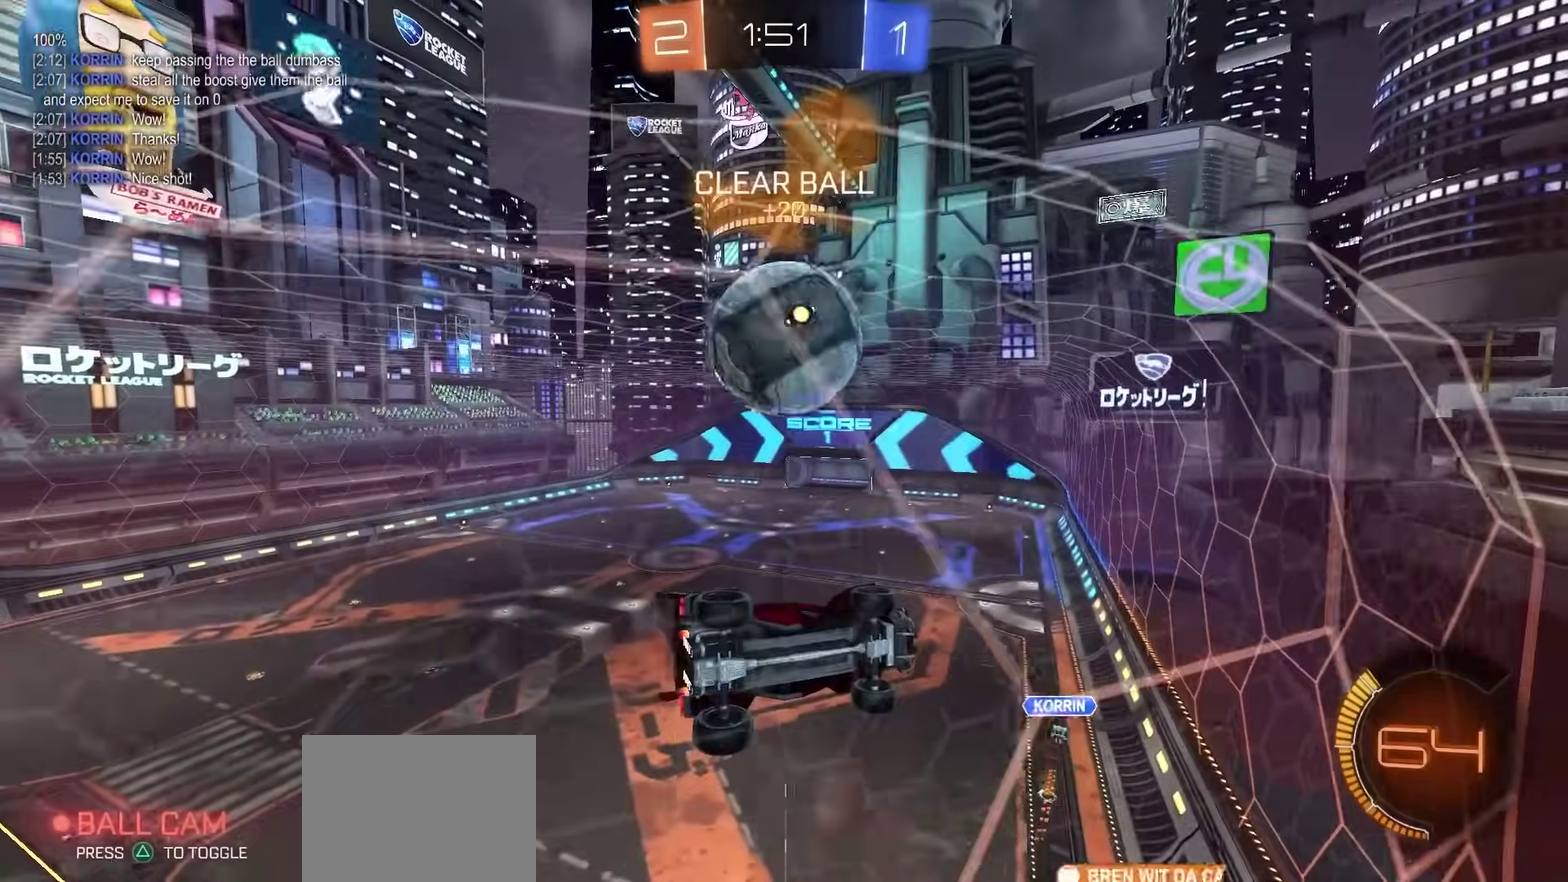
{"dt_ms": 800, "buttons": ["R2"], "left_stick": "center", "right_stick": "center", "events": [[17, "L2", "up"], [533, "L2", "down"], [533, "R2", "up"], [650, "L2", "up"], [650, "R2", "down"]]}
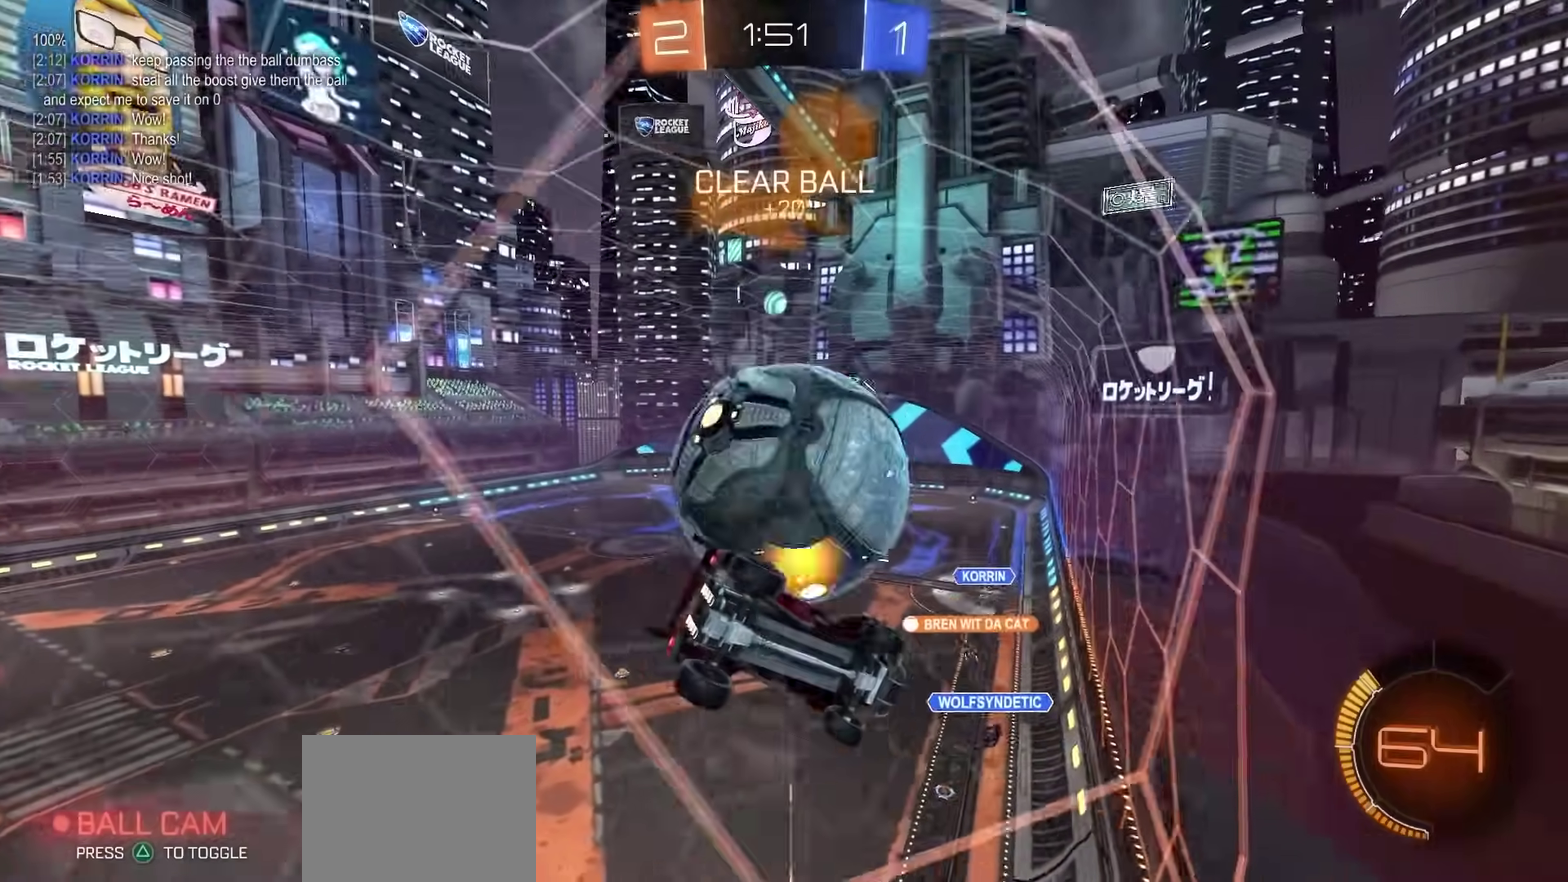
{"dt_ms": 300, "buttons": ["R2"], "left_stick": "center", "right_stick": "center", "events": []}
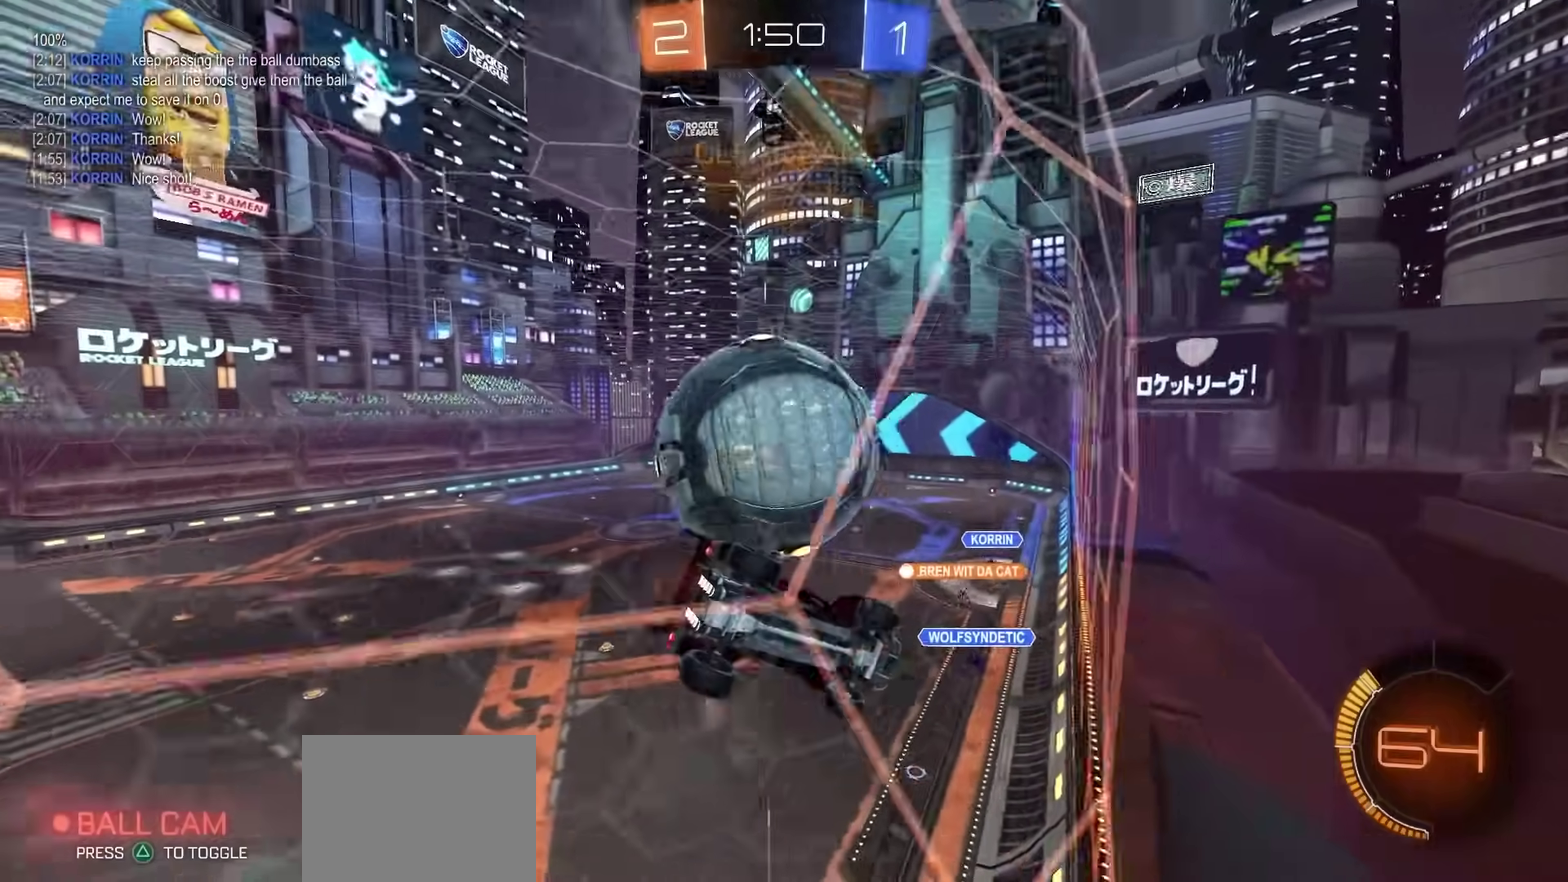
{"dt_ms": 500, "buttons": ["R2"], "left_stick": "center", "right_stick": "center", "events": [[67, "L2", "down"], [67, "R2", "up"], [133, "R2", "down"], [200, "L2", "up"]]}
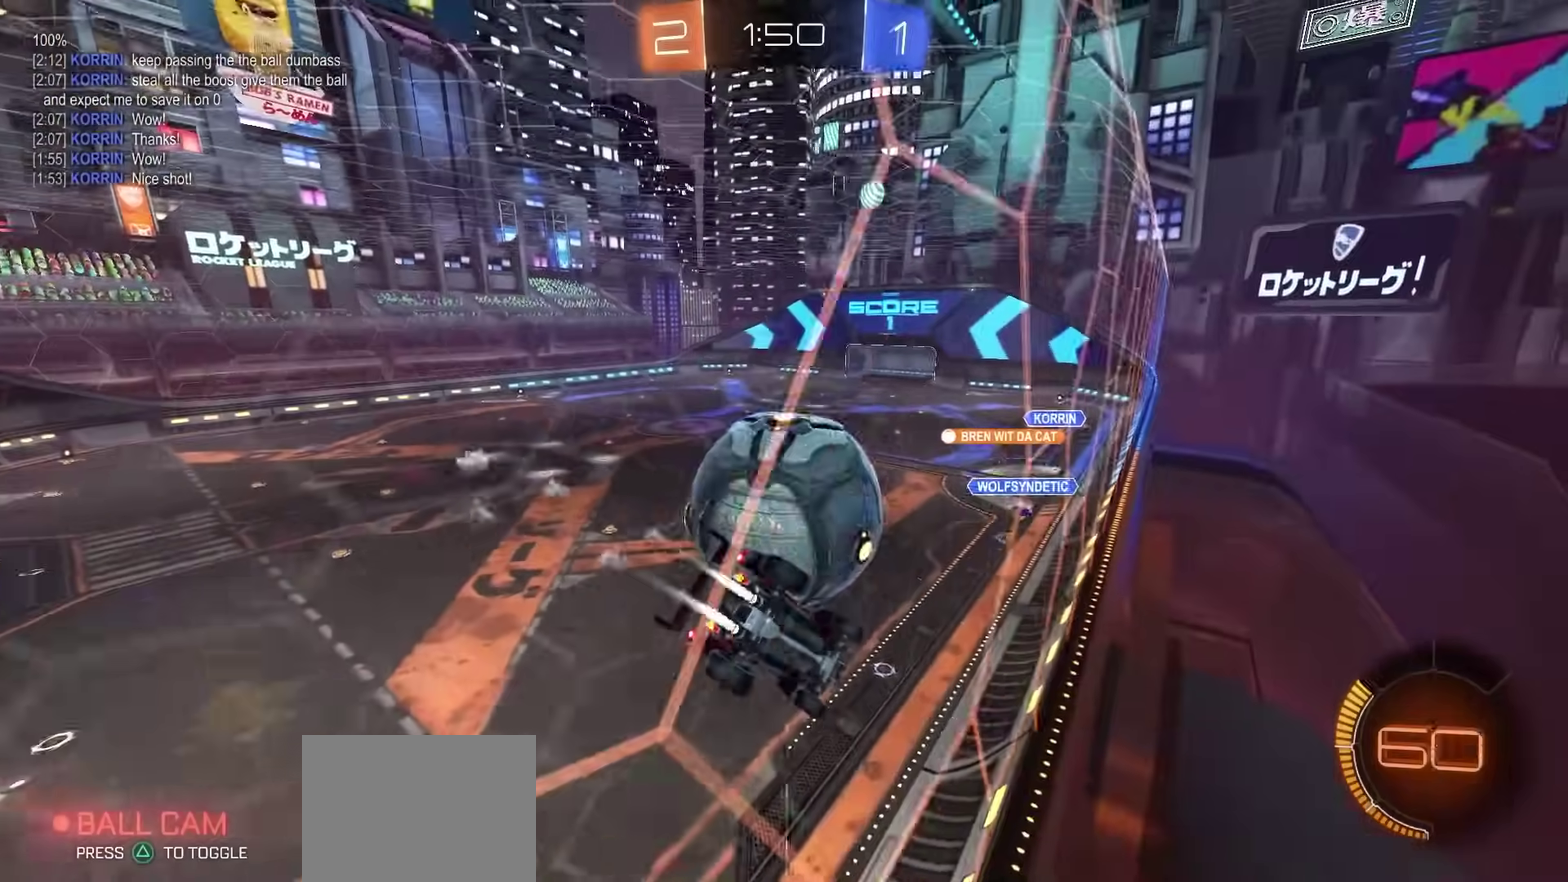
{"dt_ms": 500, "buttons": ["R2"], "left_stick": "center", "right_stick": "center", "events": []}
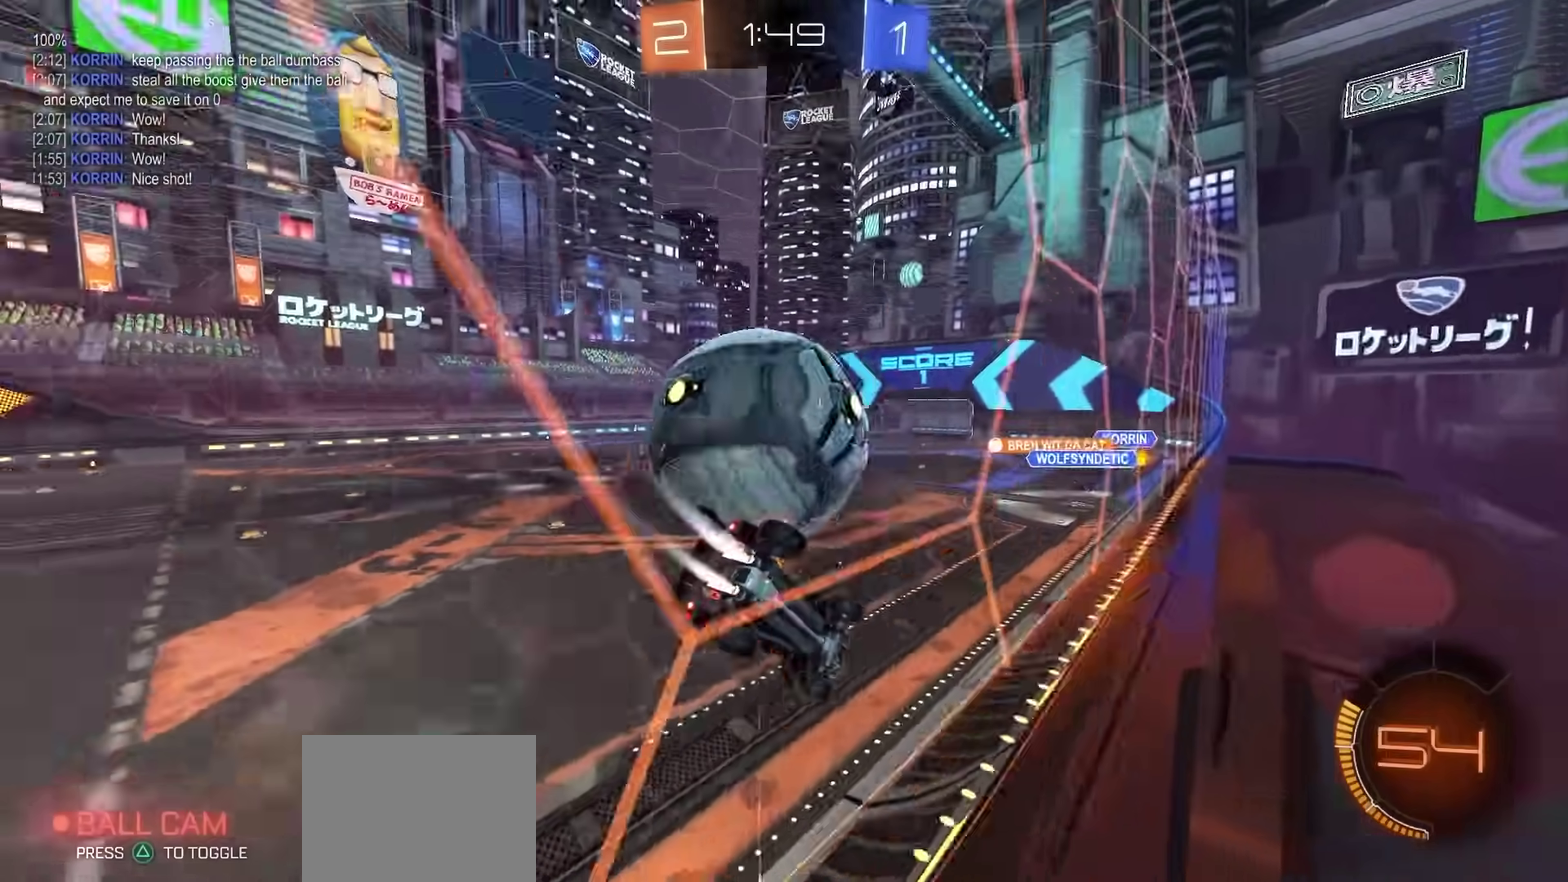
{"dt_ms": 300, "buttons": ["R2"], "left_stick": "center", "right_stick": "center", "events": []}
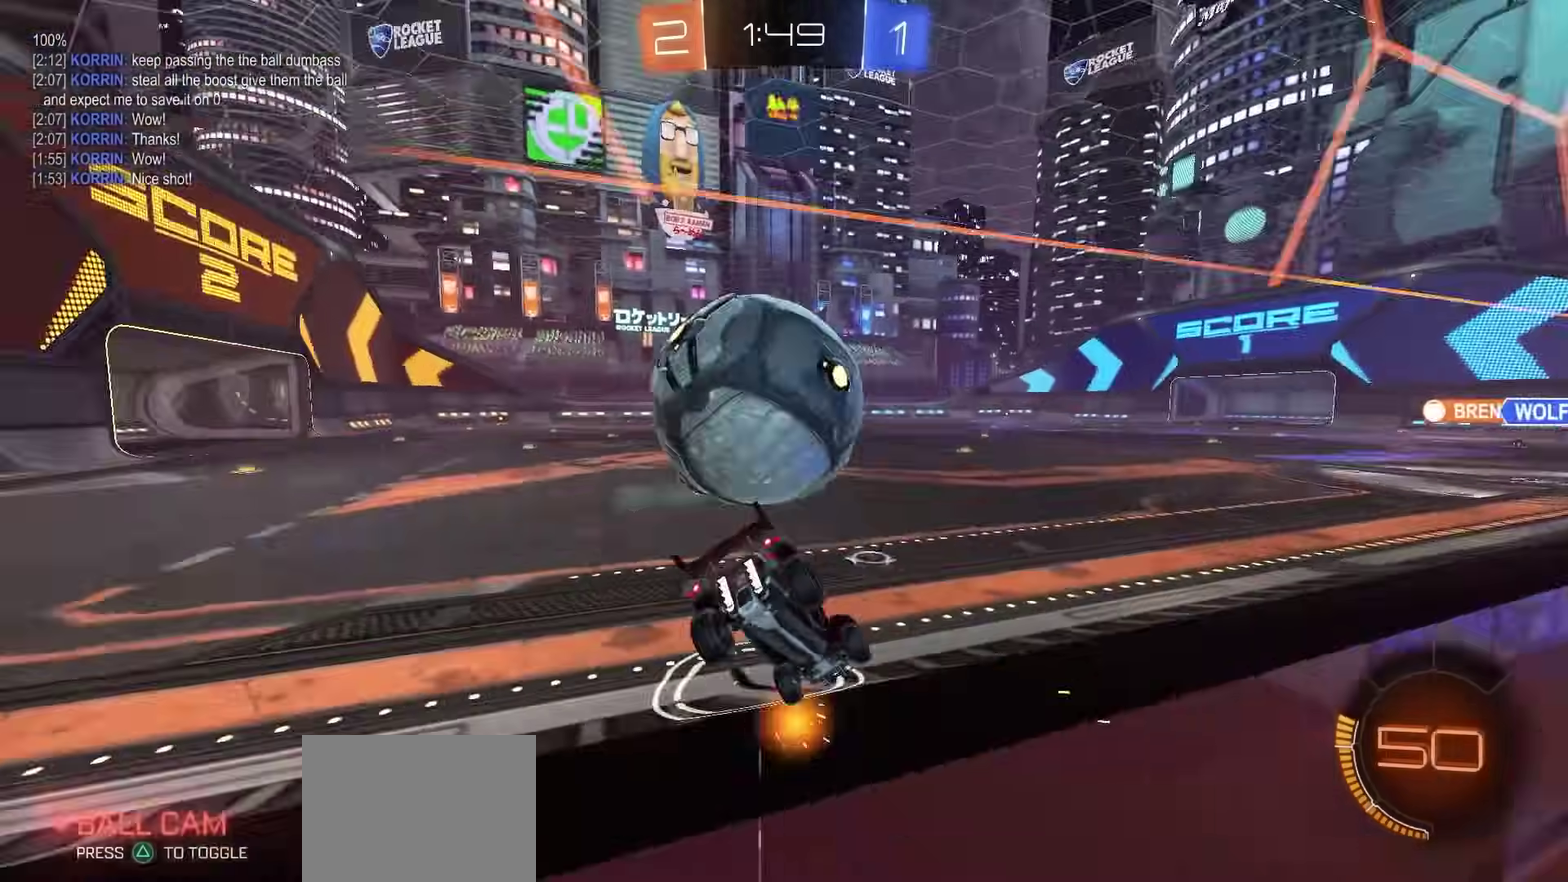
{"dt_ms": 900, "buttons": [], "left_stick": "center", "right_stick": "center", "events": [[33, "TRIANGLE", "down"], [117, "TRIANGLE", "up"], [817, "R2", "up"]]}
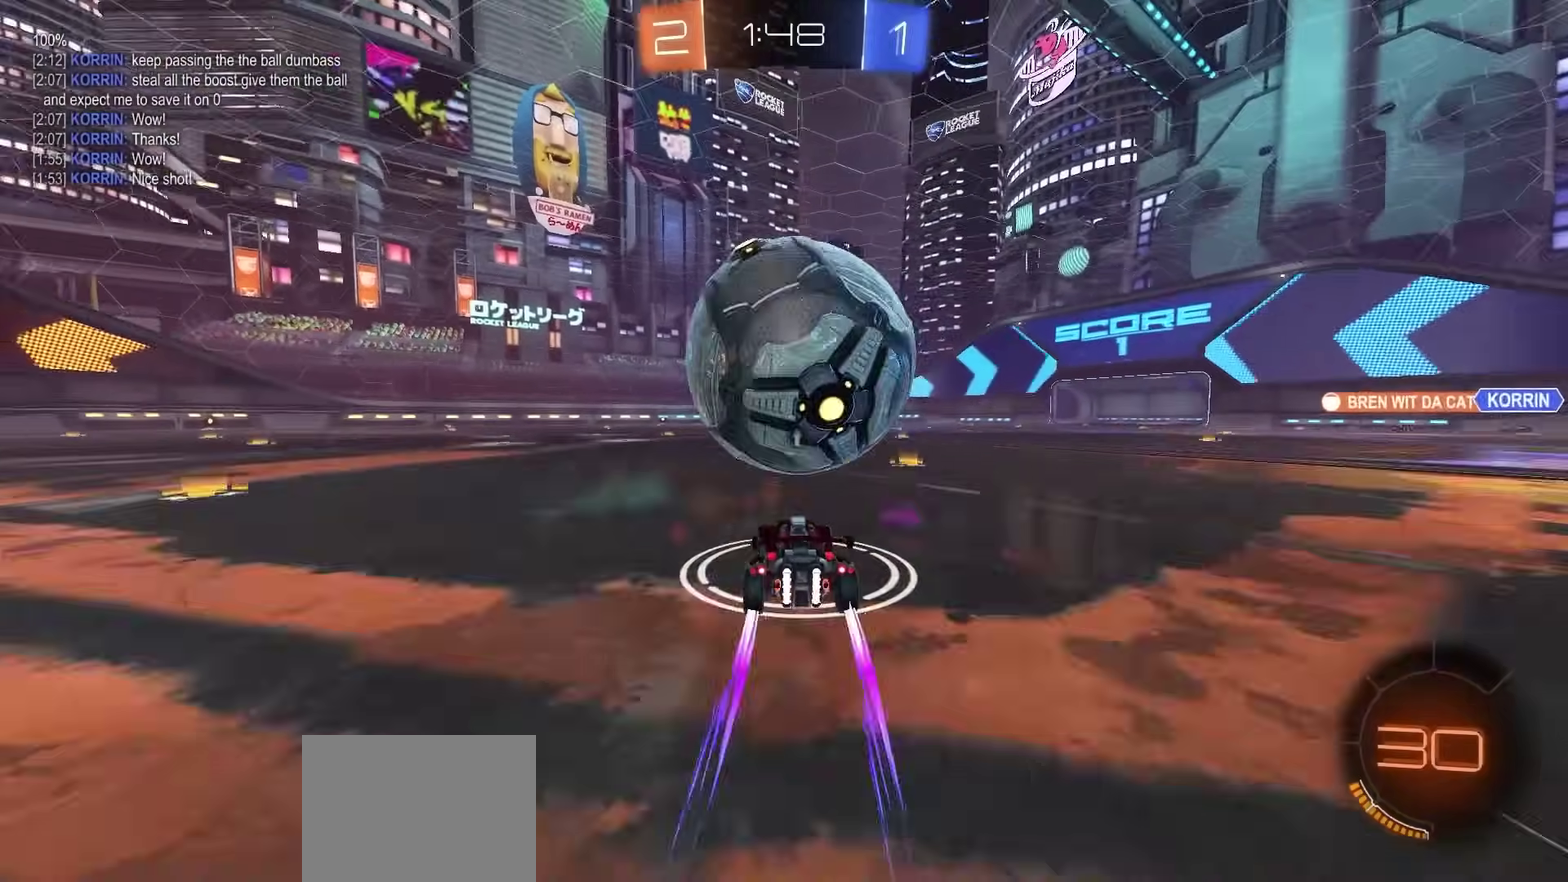
{"dt_ms": 300, "buttons": ["R2"], "left_stick": "center", "right_stick": "center", "events": [[67, "R2", "down"]]}
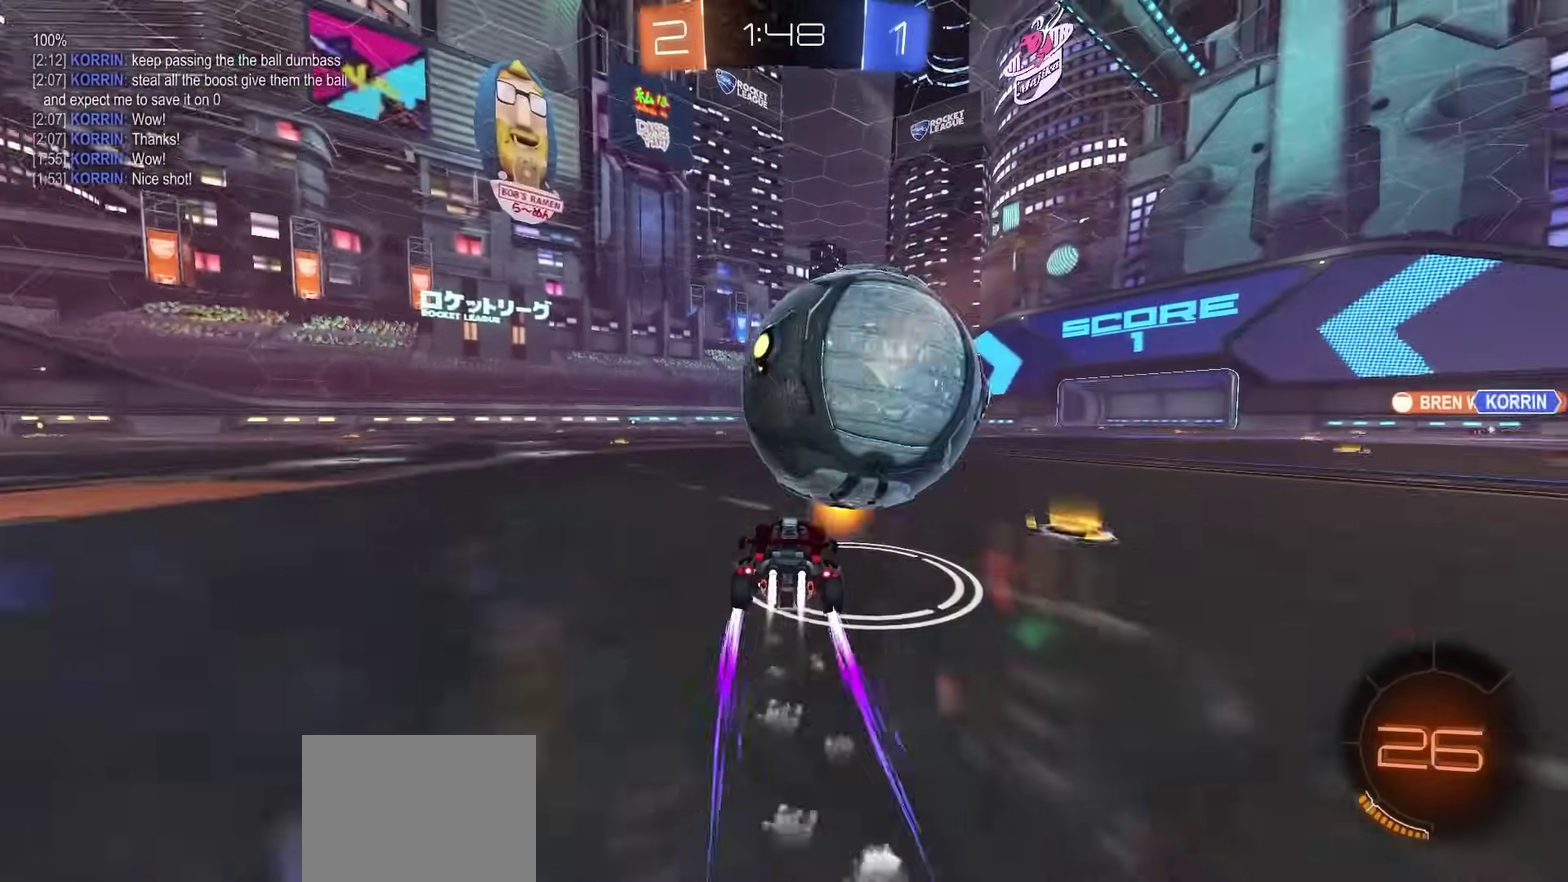
{"dt_ms": 500, "buttons": ["R2"], "left_stick": "center", "right_stick": "center", "events": [[300, "left_stick", "right"], [417, "left_stick", "center"]]}
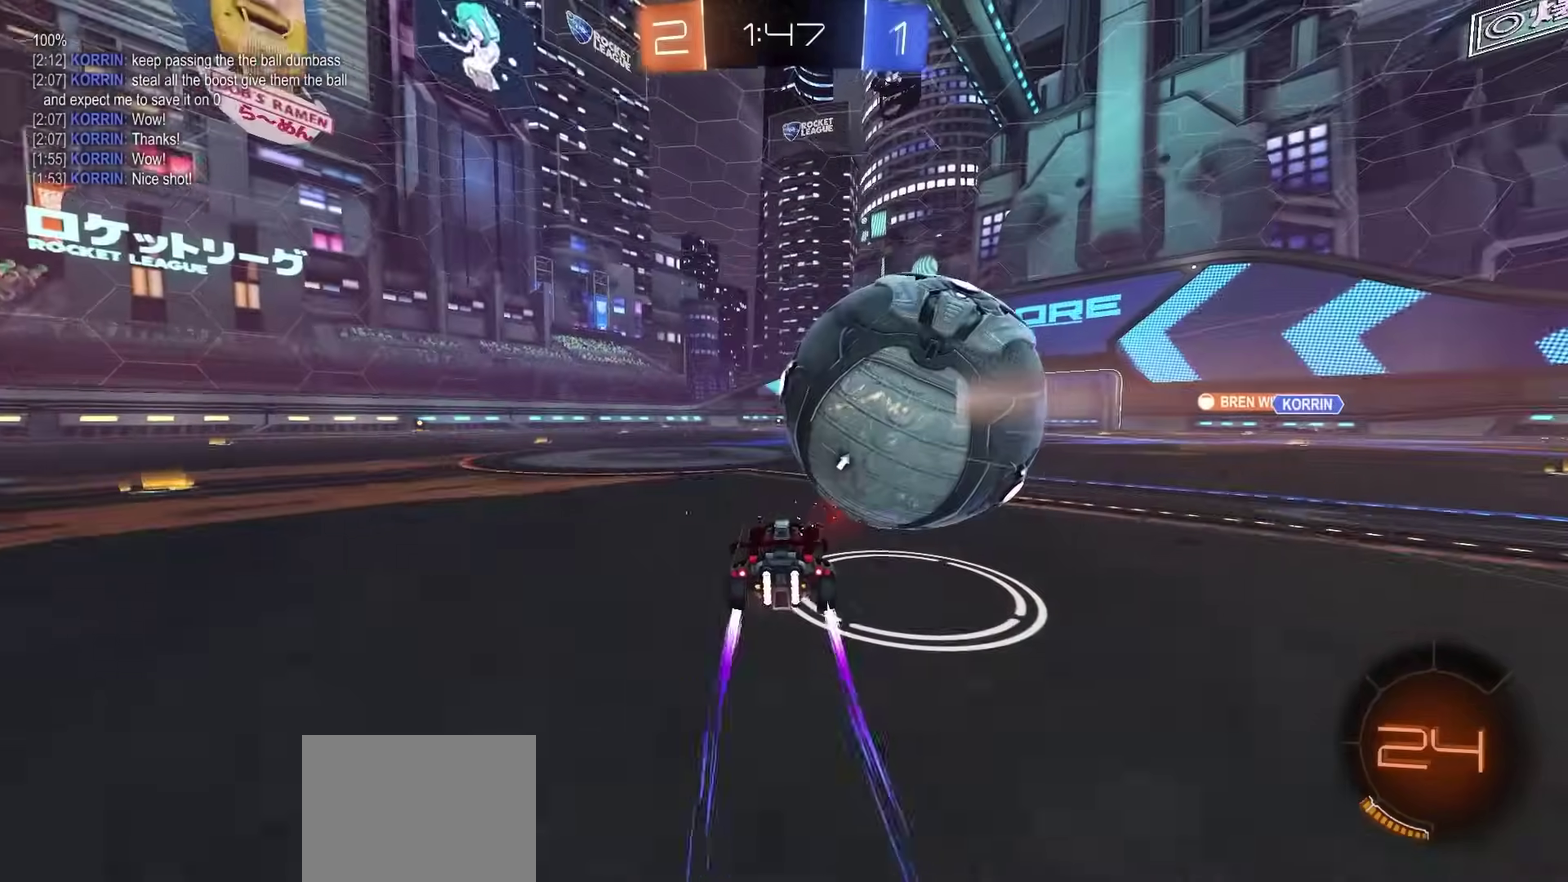
{"dt_ms": 600, "buttons": ["CROSS"], "left_stick": "center", "right_stick": "center", "events": [[100, "R2", "up"], [217, "left_stick", "right"], [367, "left_stick", "center"], [550, "CROSS", "down"]]}
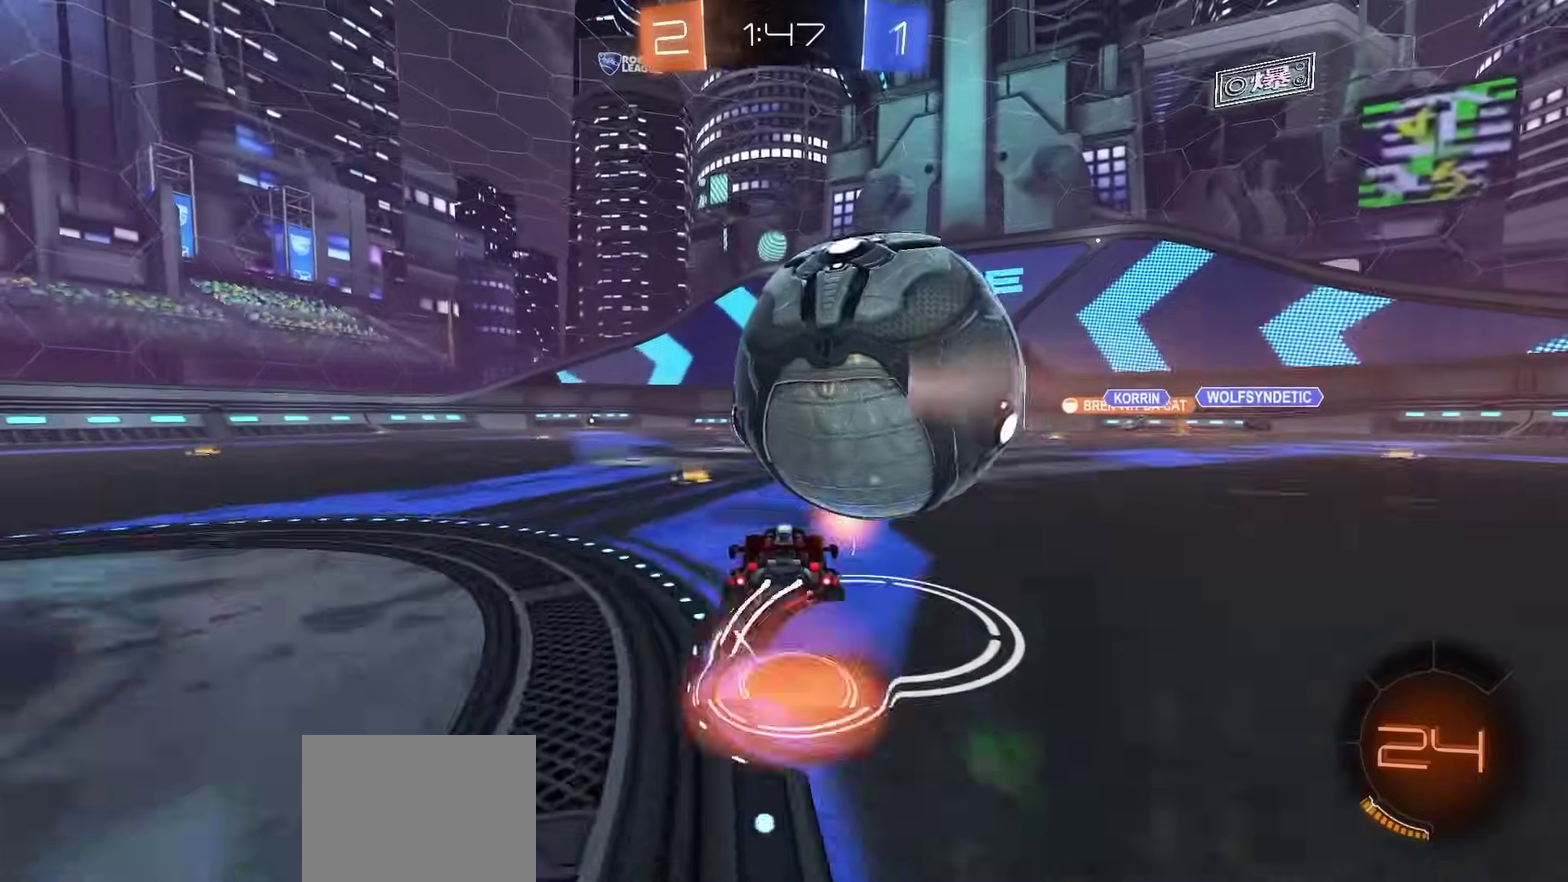
{"dt_ms": 400, "buttons": ["L3"], "left_stick": "down-right", "right_stick": "center", "events": [[183, "CROSS", "up"], [233, "L3", "down"], [250, "CROSS", "down"], [267, "left_stick", "down-right"], [350, "CROSS", "up"]]}
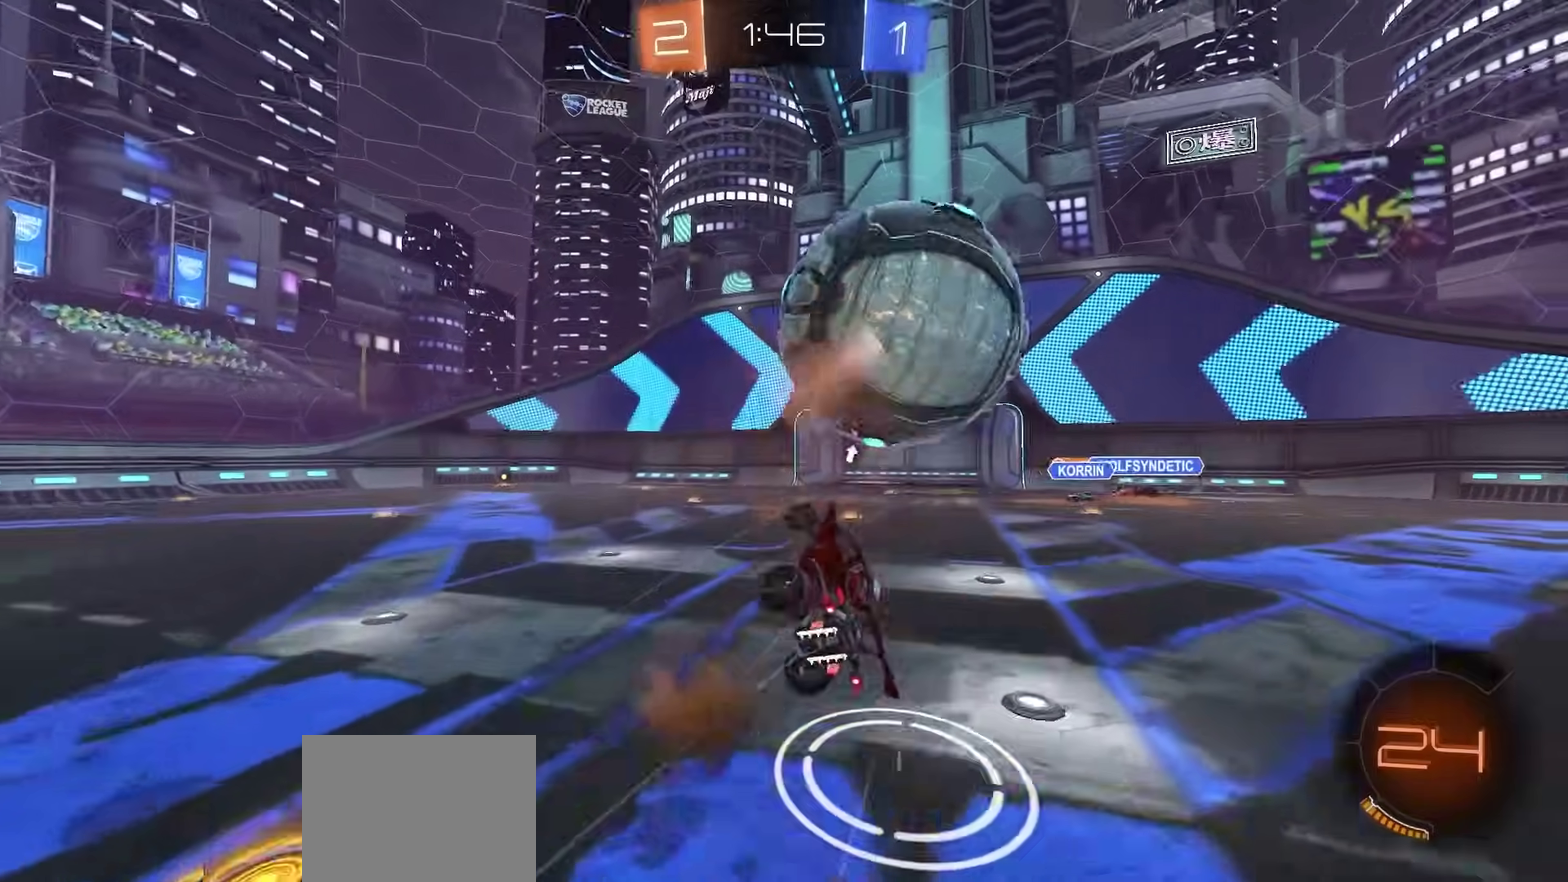
{"dt_ms": 400, "buttons": [], "left_stick": "right", "right_stick": "center"}
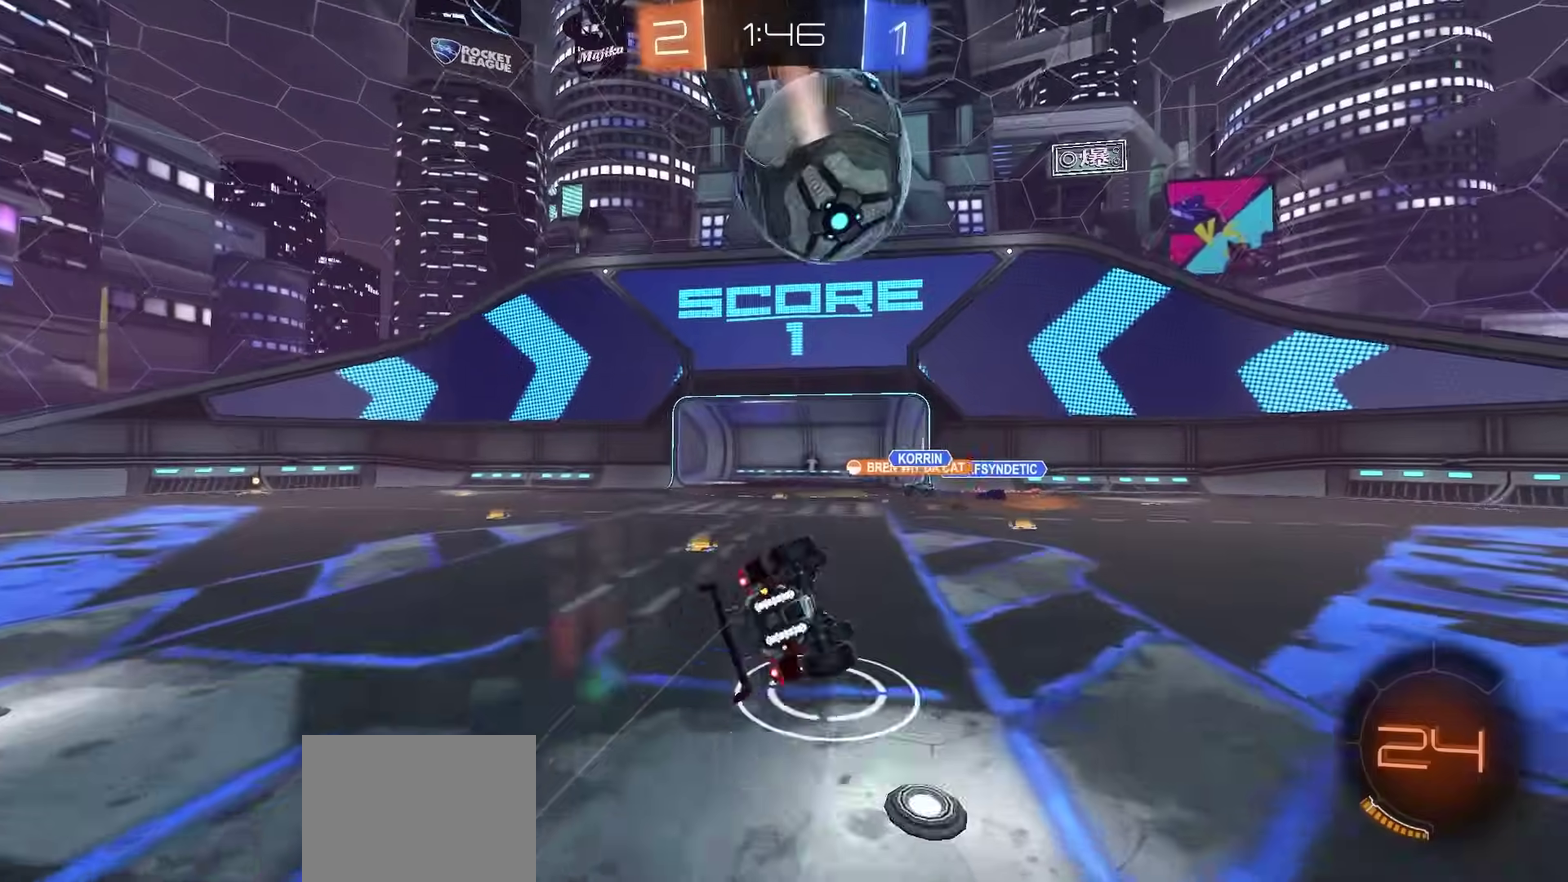
{"dt_ms": 800, "buttons": [], "left_stick": "right", "right_stick": "center", "events": [[83, "left_stick", "center"], [283, "left_stick", "right"], [367, "TRIANGLE", "down"], [417, "TRIANGLE", "up"]]}
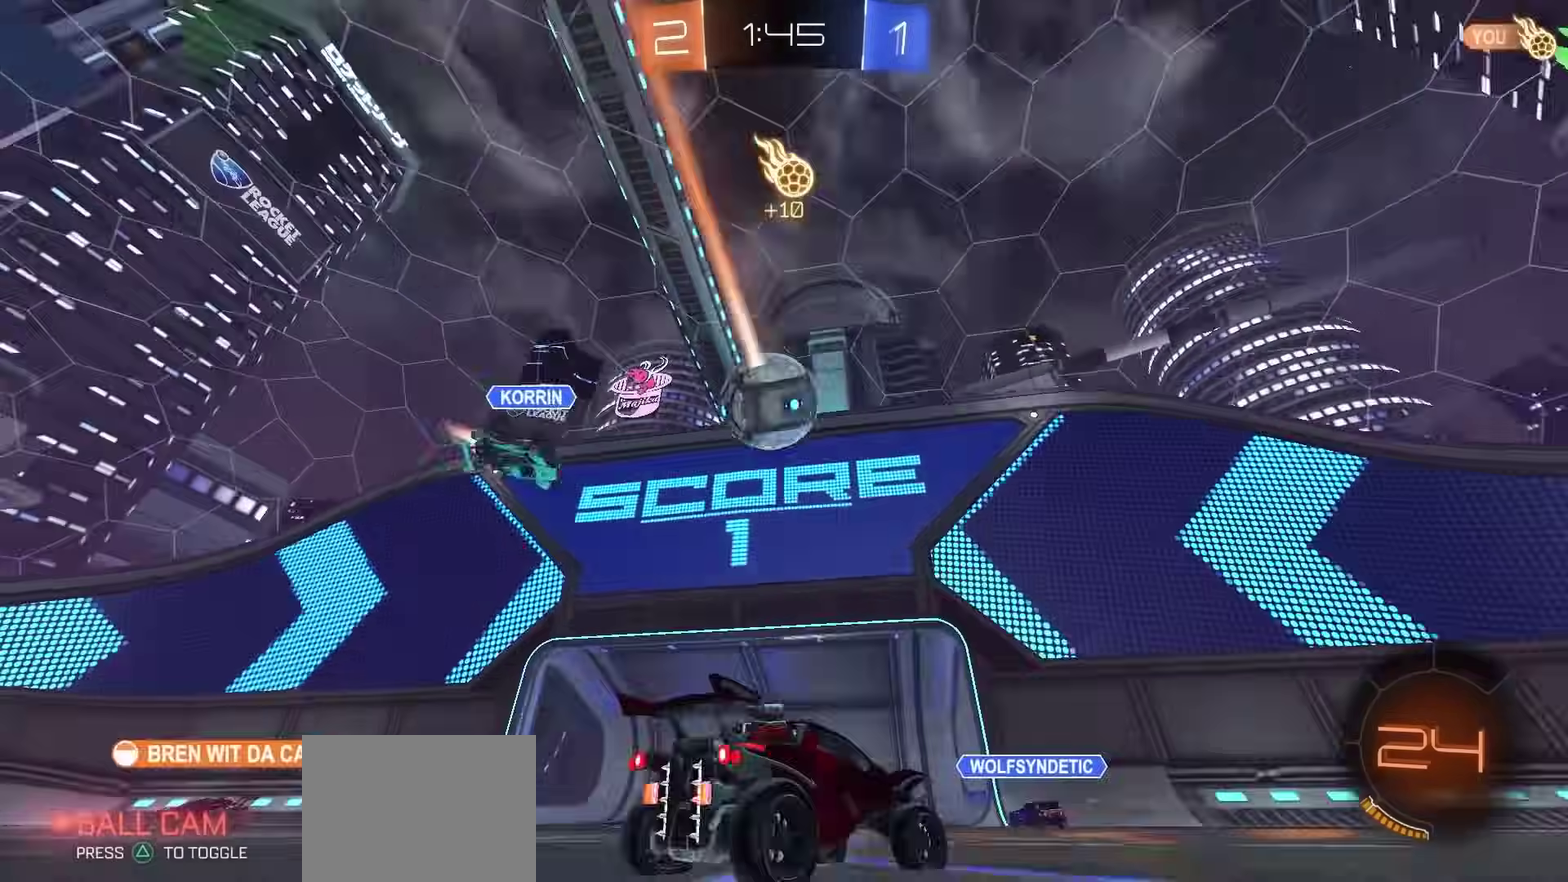
{"dt_ms": 300, "buttons": [], "left_stick": "right", "right_stick": "center"}
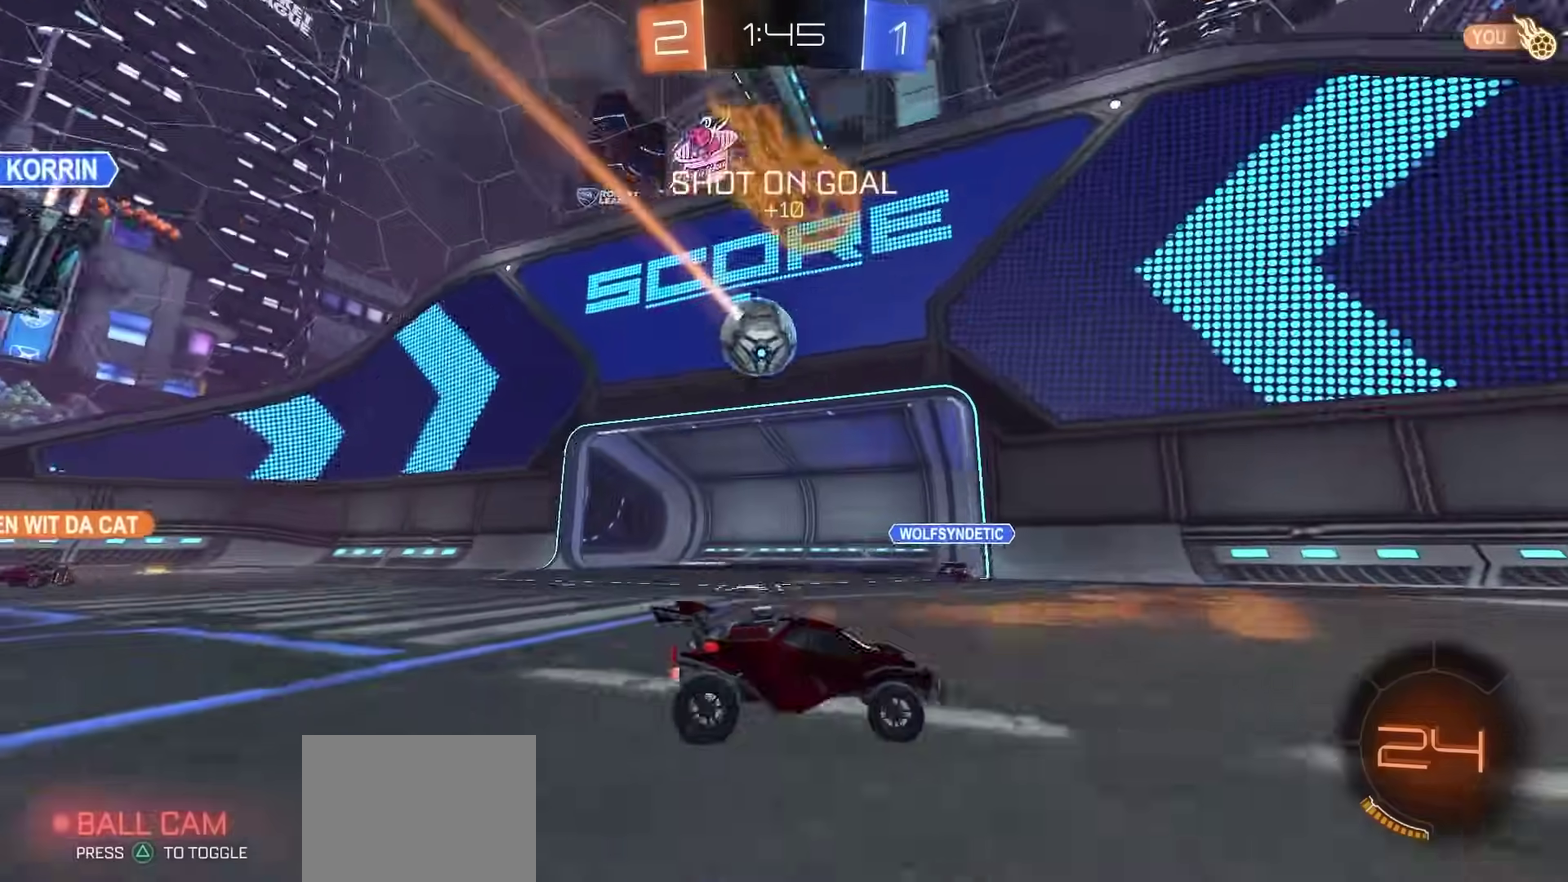
{"dt_ms": 500, "buttons": ["R2"], "left_stick": "center", "right_stick": "center"}
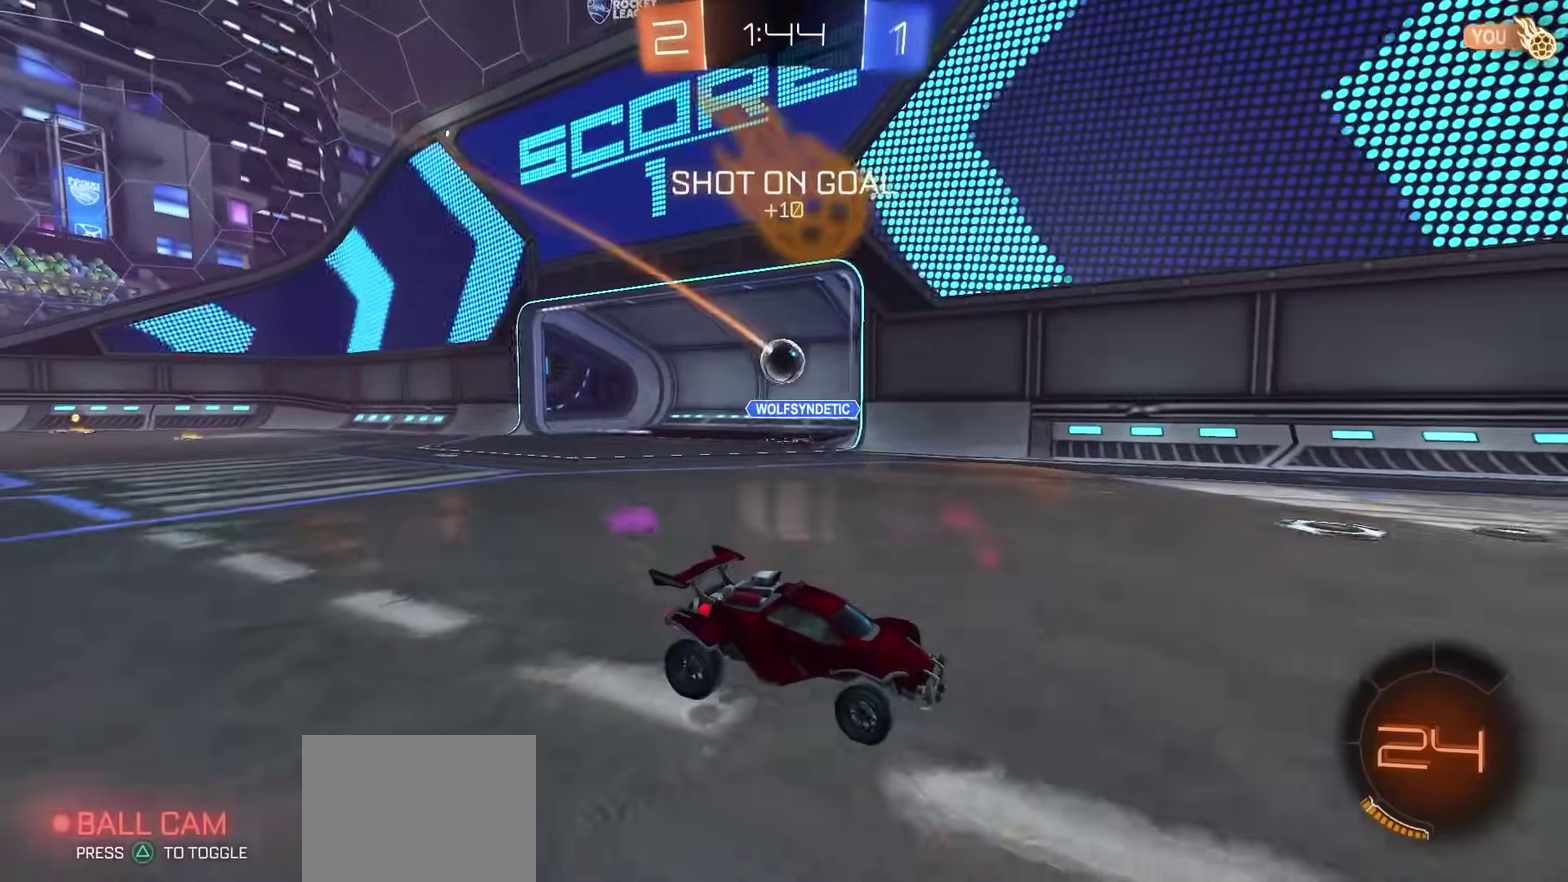
{"dt_ms": 400, "buttons": ["R2"], "left_stick": "right", "right_stick": "center"}
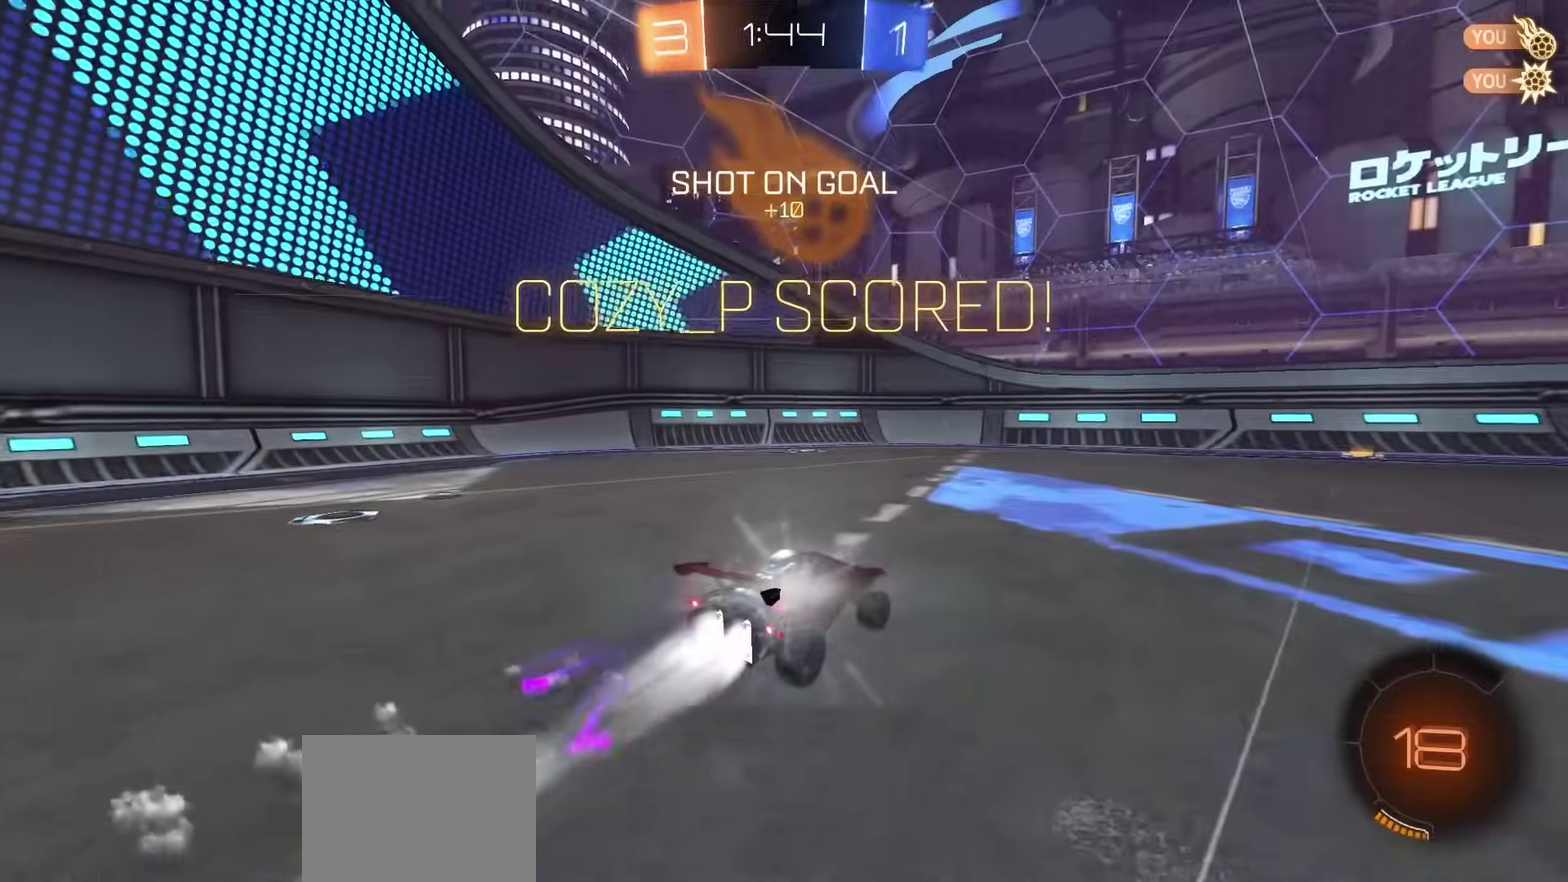
{"dt_ms": 600, "buttons": ["R2"], "left_stick": "right", "right_stick": "center"}
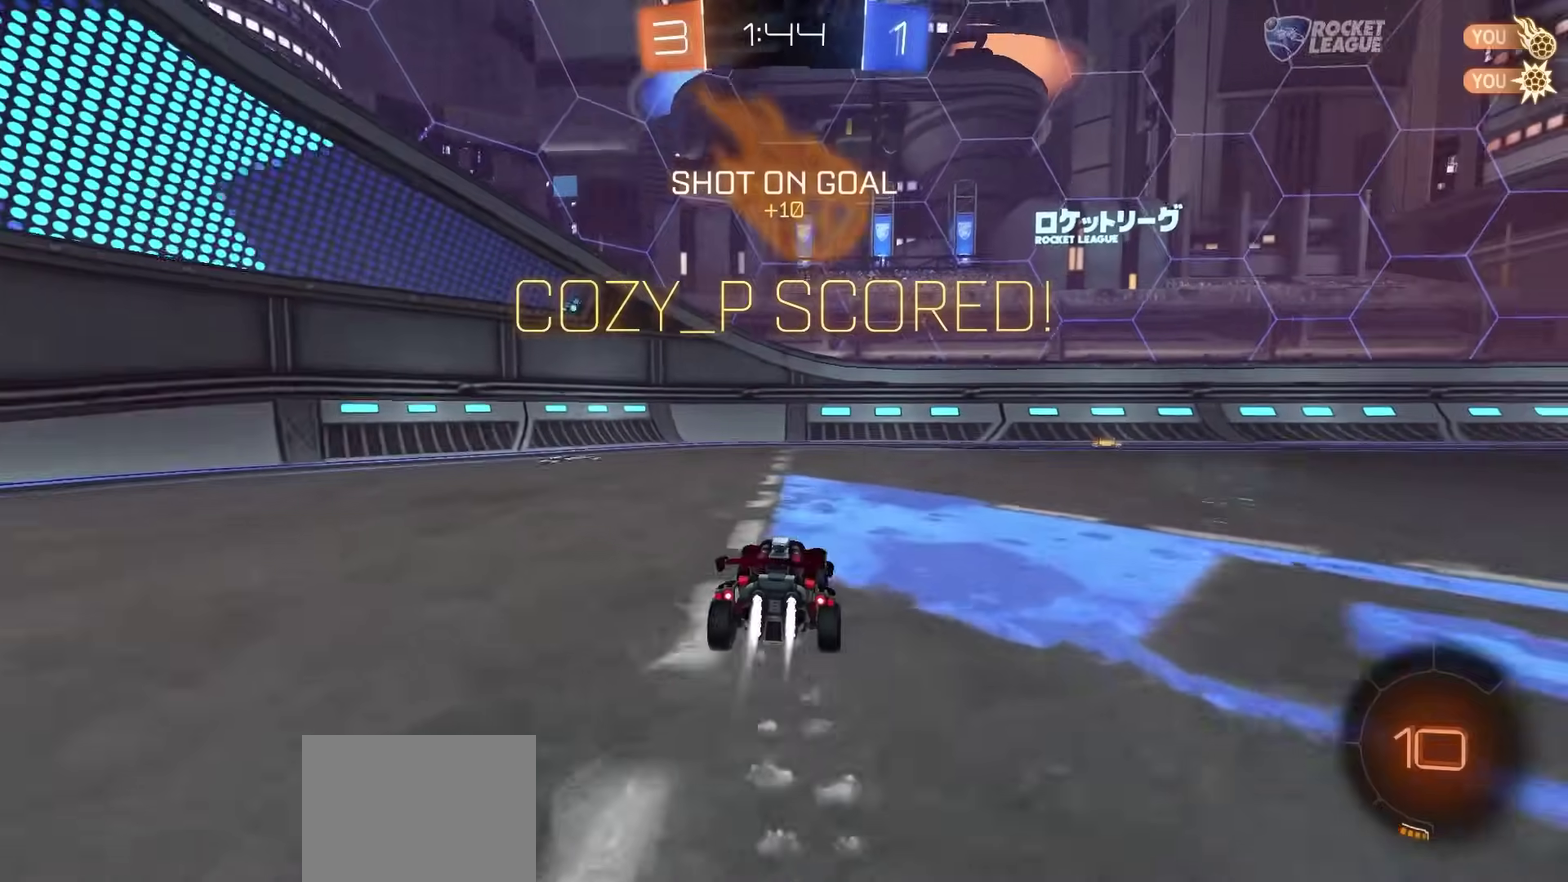
{"dt_ms": 300, "buttons": ["R2"], "left_stick": "right", "right_stick": "center"}
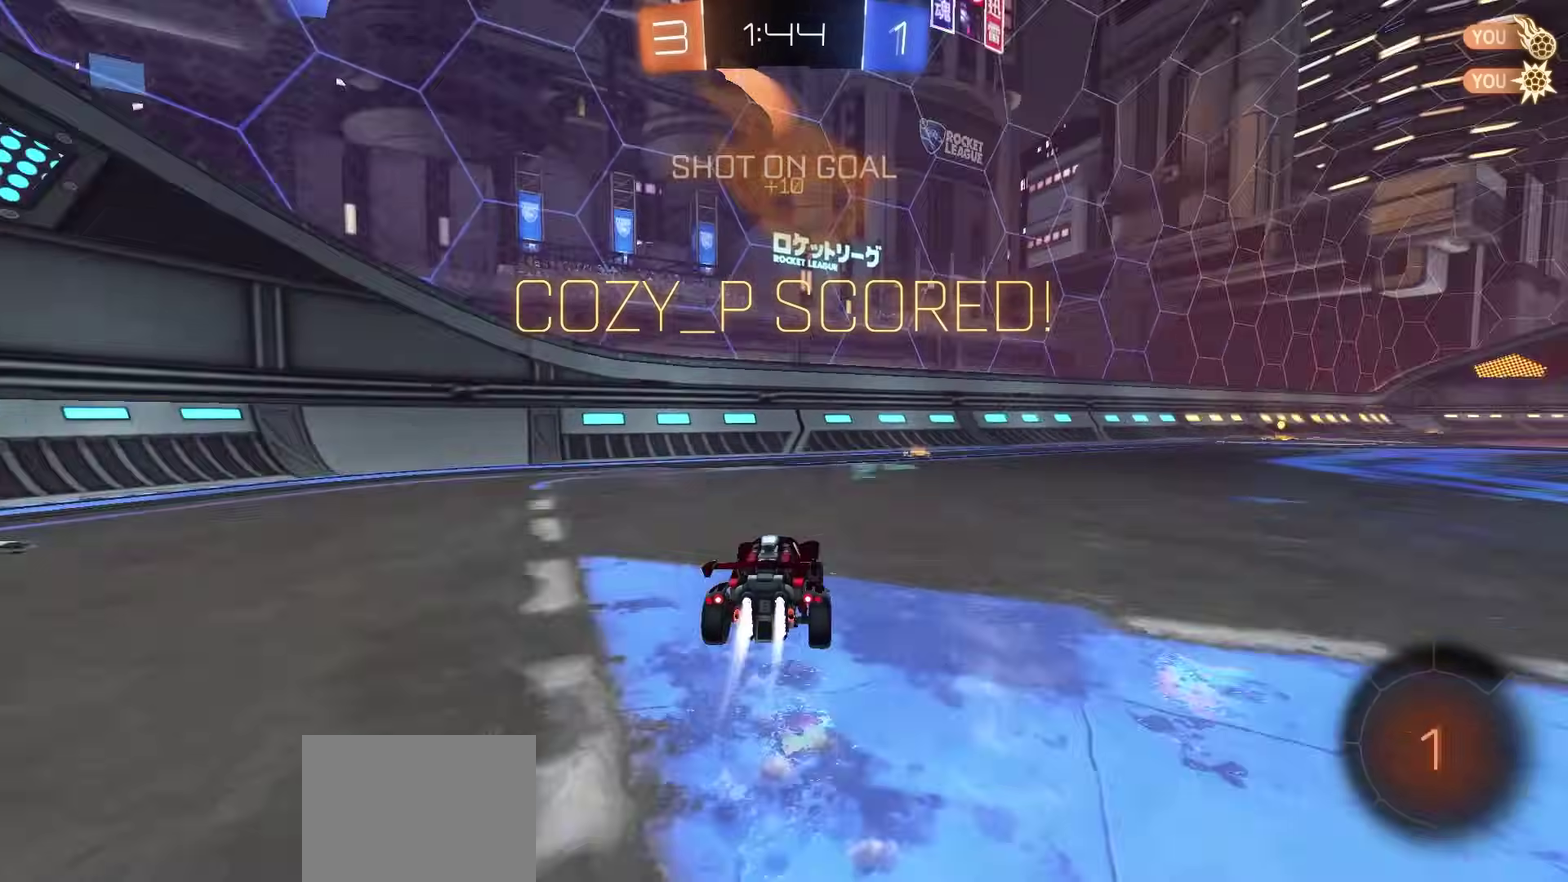
{"dt_ms": 800, "buttons": ["R2"], "left_stick": "down-right", "right_stick": "center", "events": [[100, "left_stick", "center"], [117, "CROSS", "down"], [200, "CROSS", "up"], [250, "left_stick", "down"], [283, "SQUARE", "down"], [333, "SQUARE", "up"], [467, "left_stick", "center"], [633, "left_stick", "up-right"], [717, "CROSS", "down"], [733, "CROSS", "up"], [800, "left_stick", "down-right"]]}
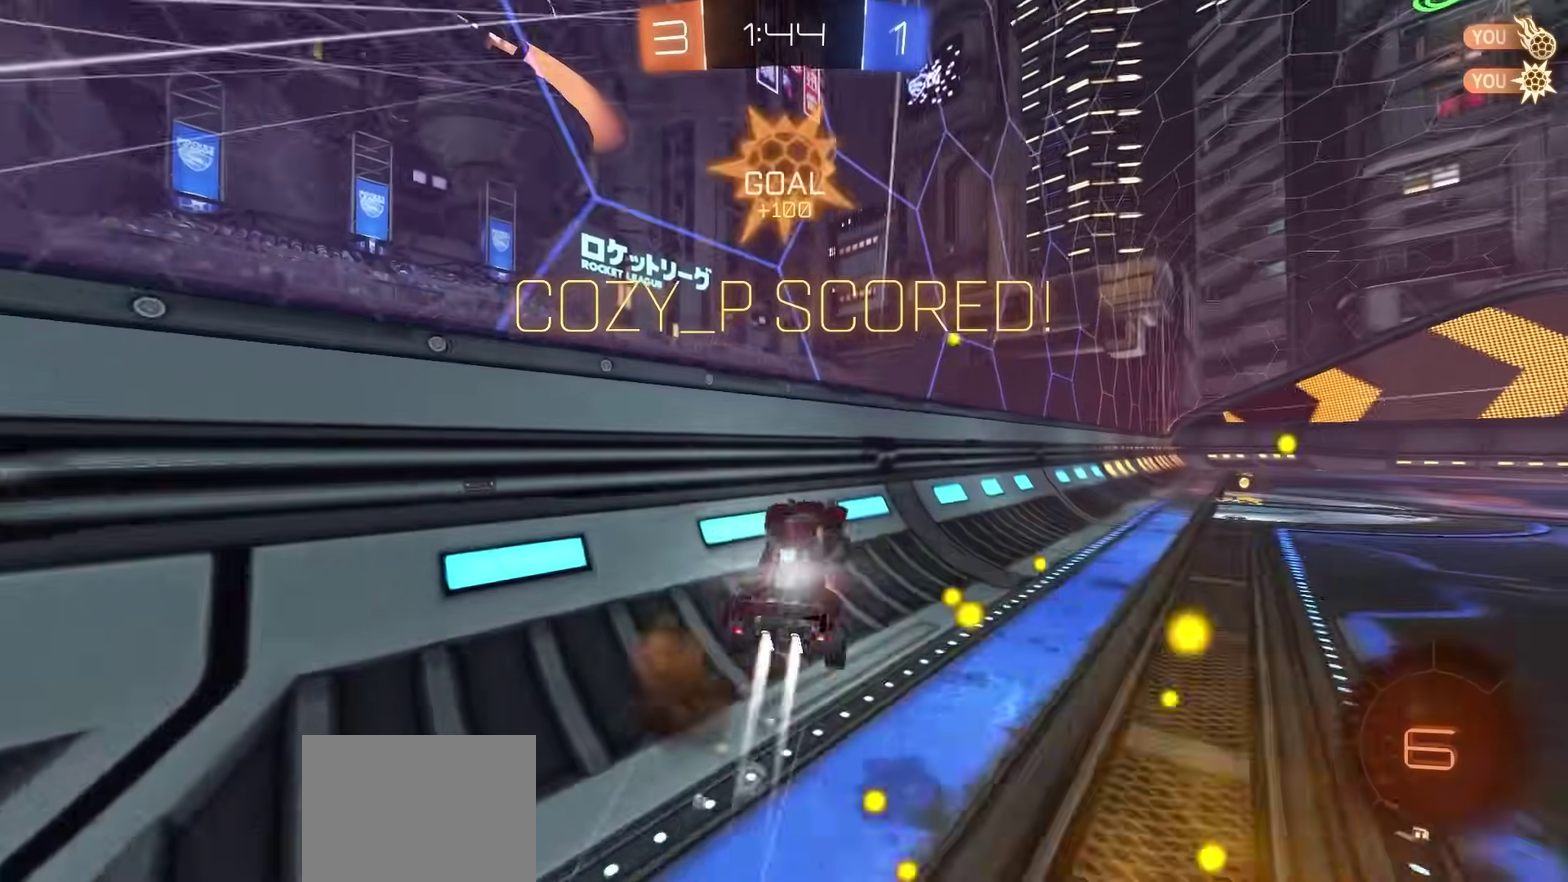
{"dt_ms": 400, "buttons": ["R2"], "left_stick": "right", "right_stick": "center", "events": [[33, "left_stick", "right"]]}
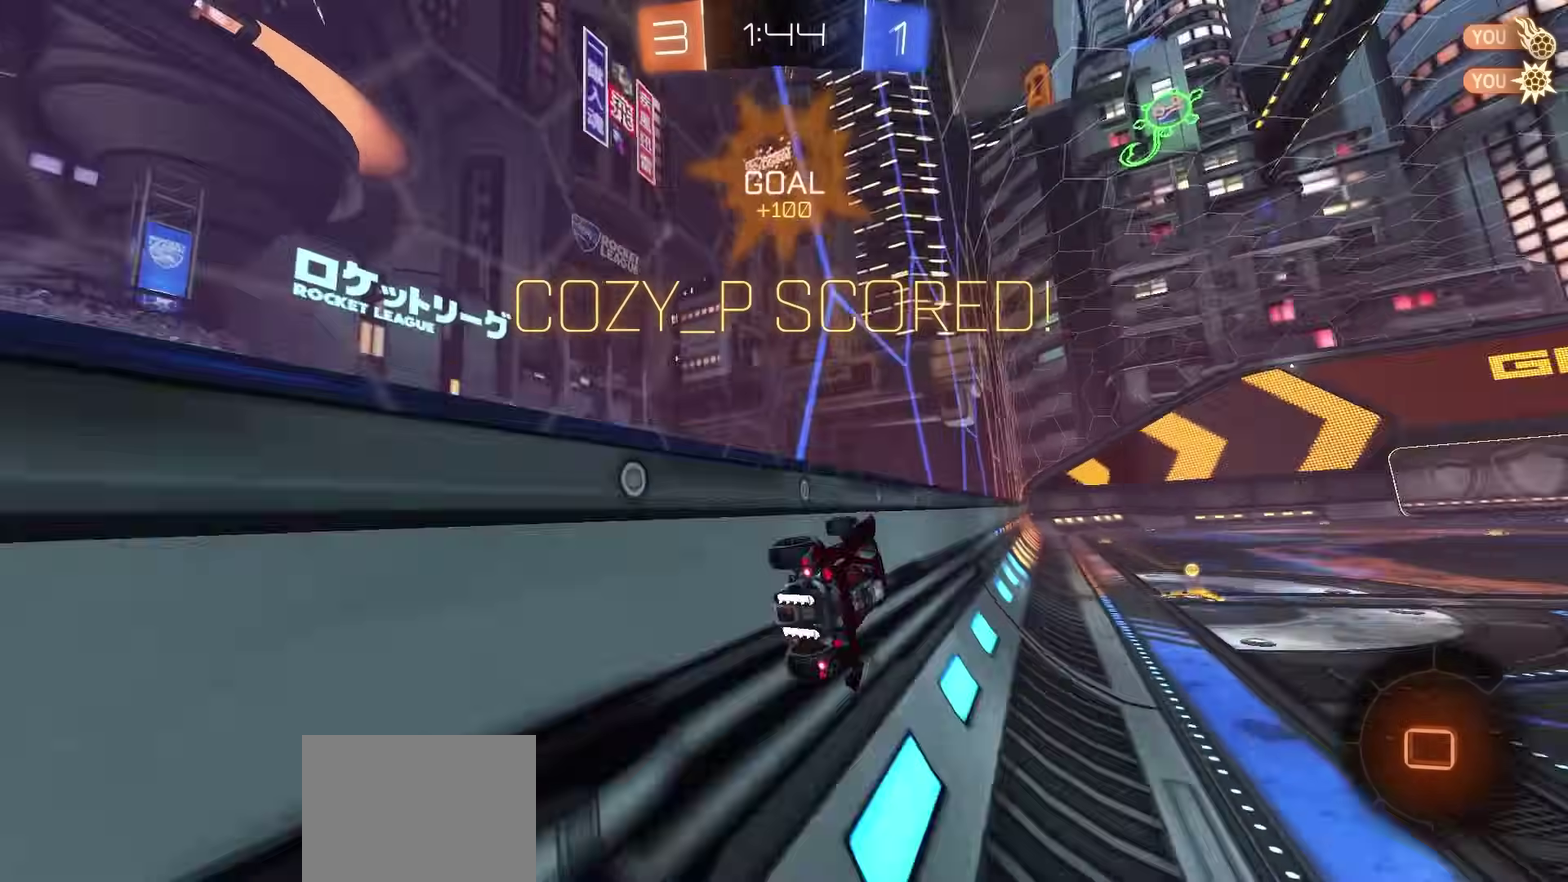
{"dt_ms": 400, "buttons": ["R2"], "left_stick": "down-right", "right_stick": "center", "events": [[133, "CROSS", "down"], [133, "left_stick", "center"], [183, "CROSS", "up"], [183, "left_stick", "up-left"], [233, "CROSS", "down"], [283, "left_stick", "down-right"], [300, "CROSS", "up"]]}
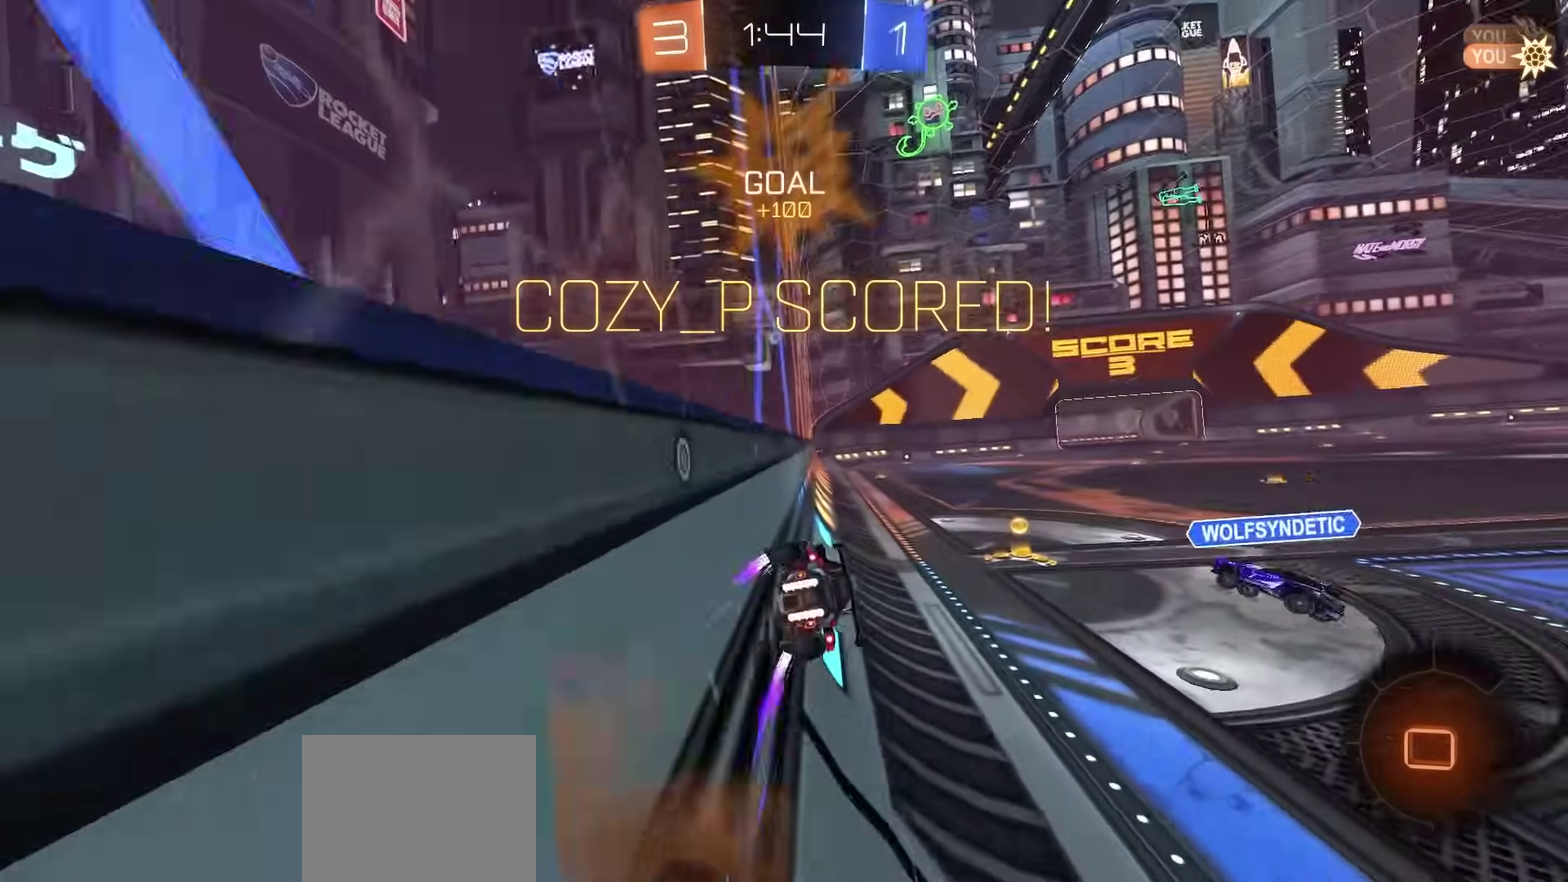
{"dt_ms": 600, "buttons": [], "left_stick": "down-left", "right_stick": "center", "events": [[233, "left_stick", "center"], [417, "CROSS", "down"], [450, "CROSS", "up"], [450, "left_stick", "up-left"], [500, "CROSS", "down"], [567, "R2", "up"], [567, "left_stick", "down-left"], [600, "CROSS", "up"]]}
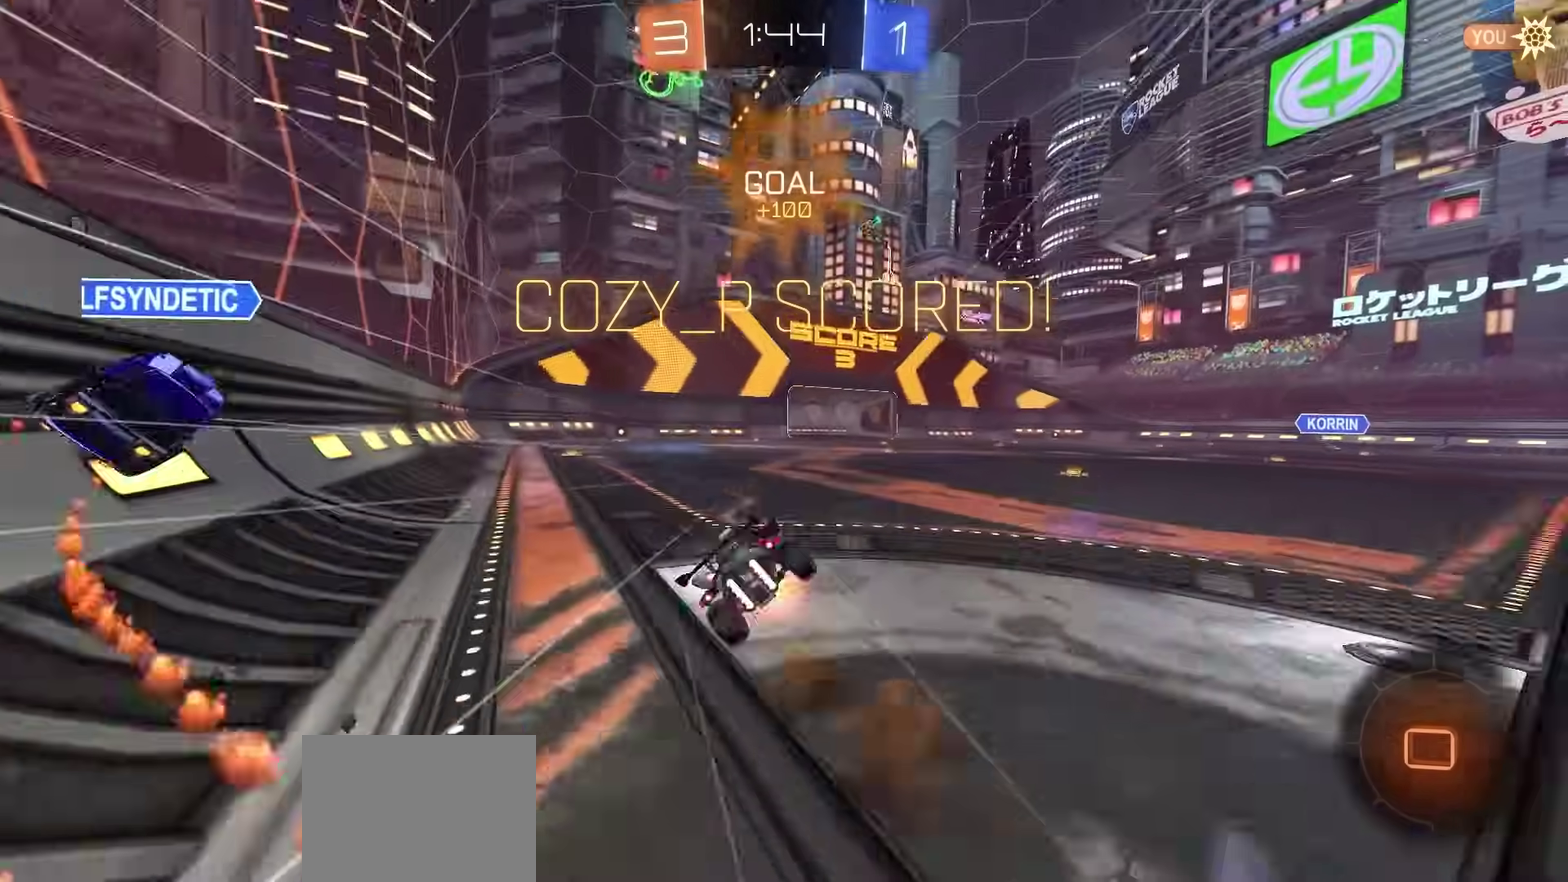
{"dt_ms": 400, "buttons": ["CROSS"], "left_stick": "center", "right_stick": "center", "events": [[117, "CROSS", "down"], [183, "CROSS", "up"], [267, "CROSS", "down"], [267, "left_stick", "center"], [317, "CROSS", "up"], [400, "CROSS", "down"]]}
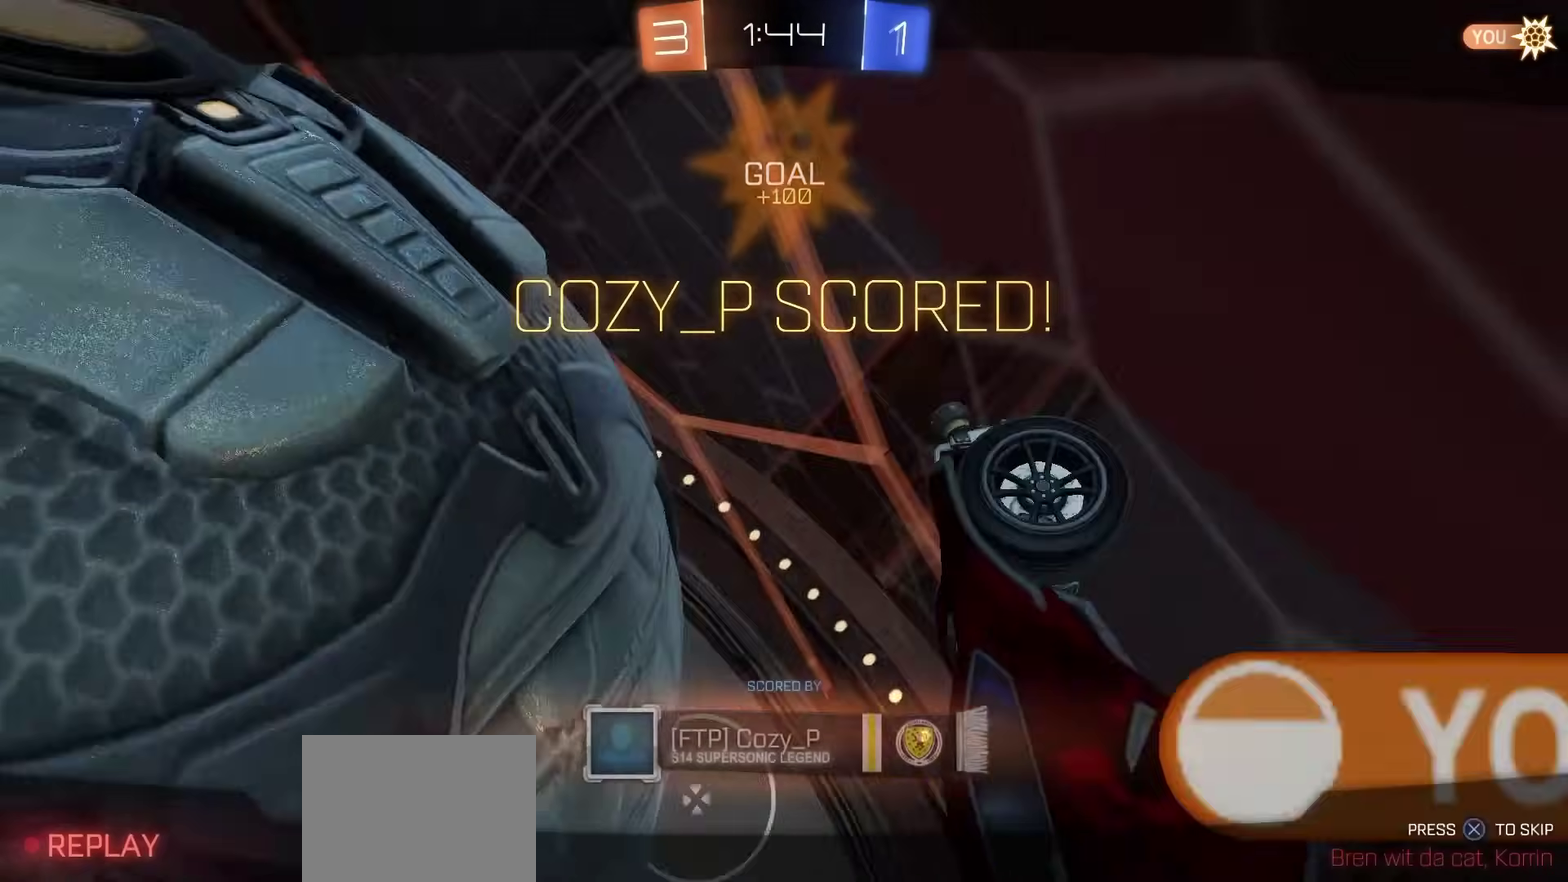
{"dt_ms": 800, "buttons": [], "left_stick": "center", "right_stick": "center", "events": [[50, "CROSS", "up"], [133, "CROSS", "down"], [183, "CROSS", "up"], [400, "CROSS", "down"], [483, "CROSS", "up"], [550, "CROSS", "down"], [633, "CROSS", "up"]]}